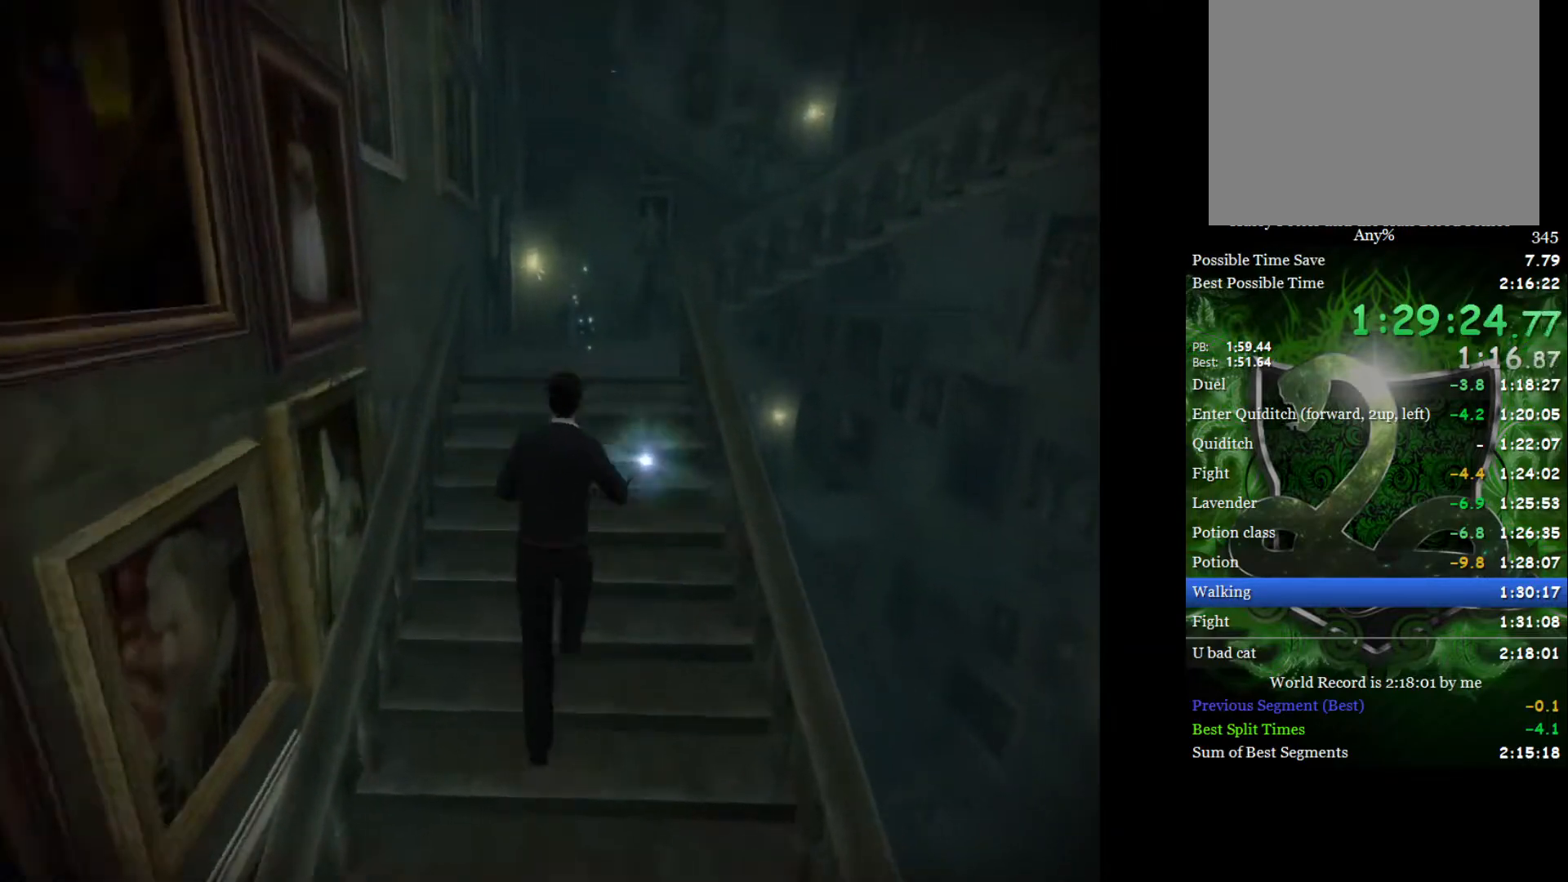
Gameplay with a controller (Xbox layout); each line is a JSON object with the inputs held at the frame after it. "events" lists button and stick changes between this image and that frame as [ms after this image, input, new state], when the widget could be followed in between.
{"buttons": ["L2"], "left_stick": "up", "right_stick": "center", "events": [[433, "right_stick", "center"], [450, "R2", "up"]]}
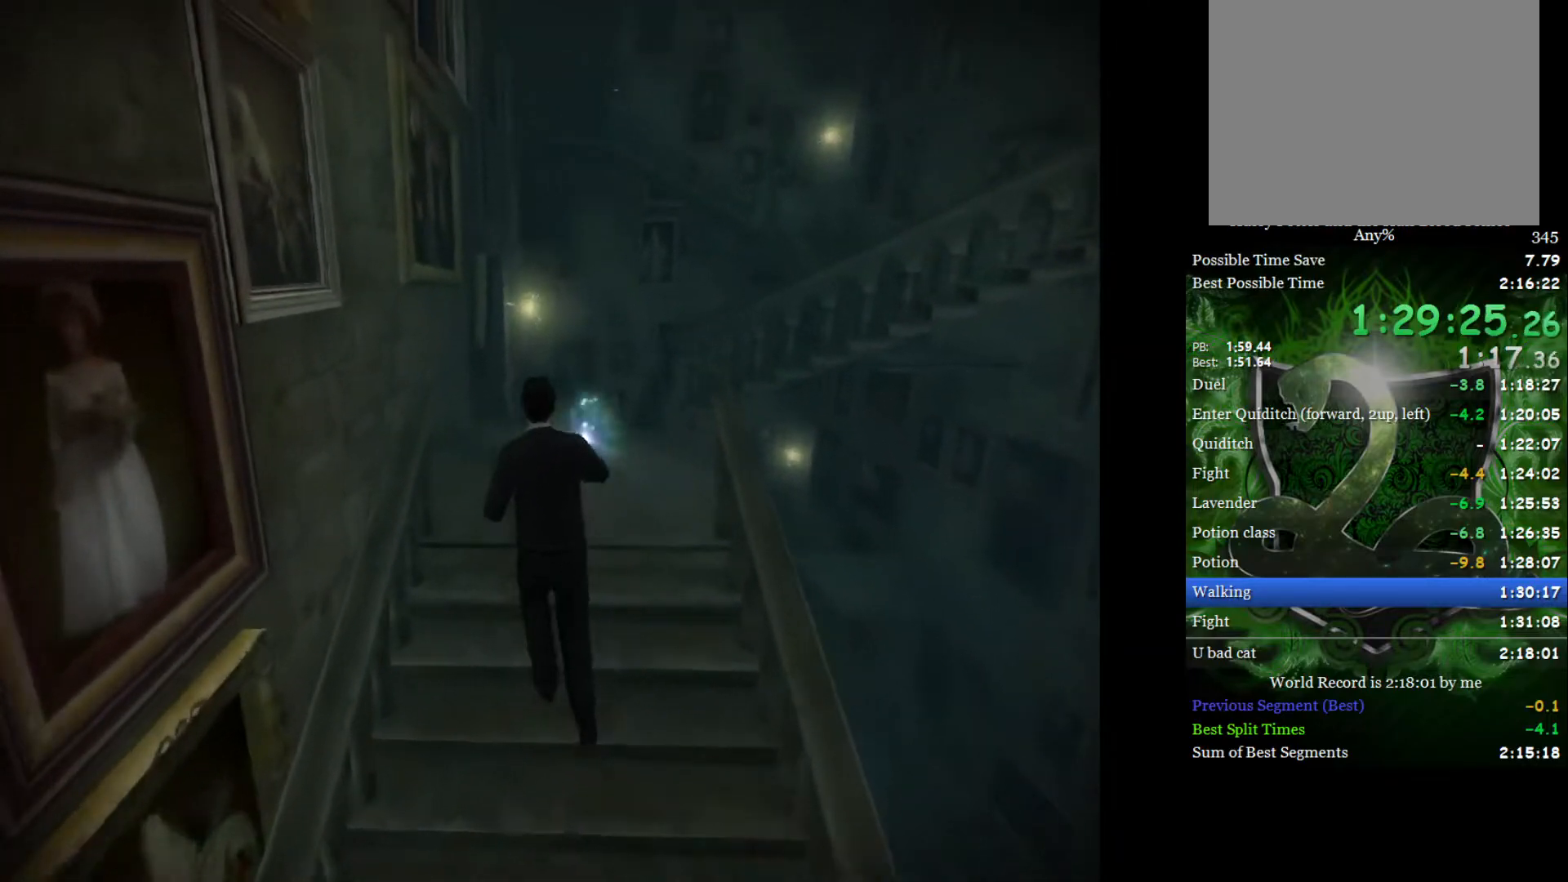
{"buttons": ["L2"], "left_stick": "up", "right_stick": "center", "events": []}
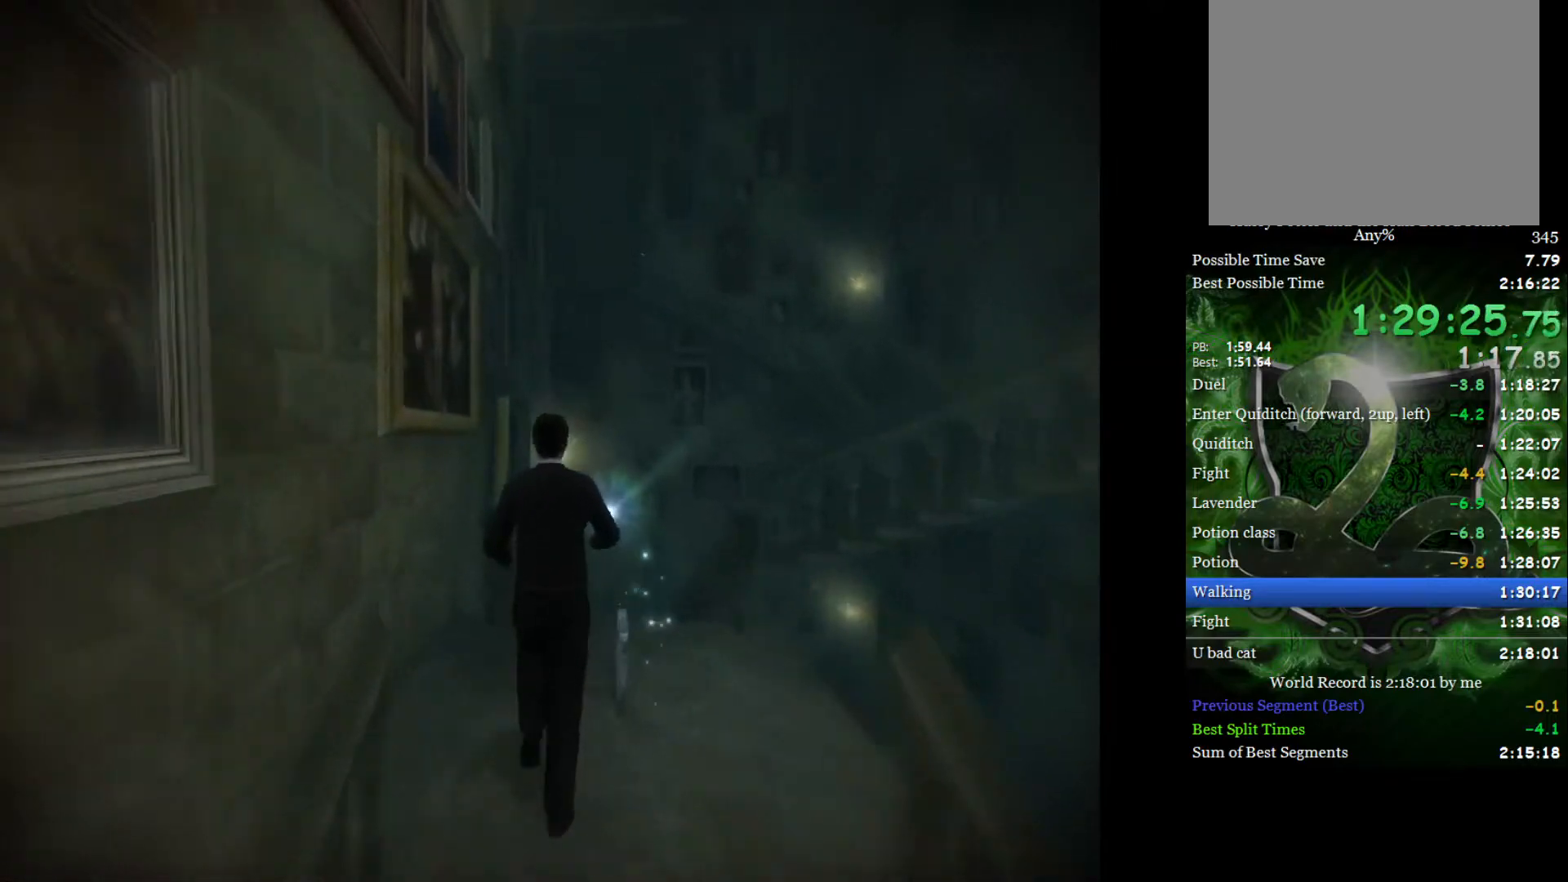
{"buttons": ["L2"], "left_stick": "up-right", "right_stick": "center", "events": [[150, "left_stick", "up-right"]]}
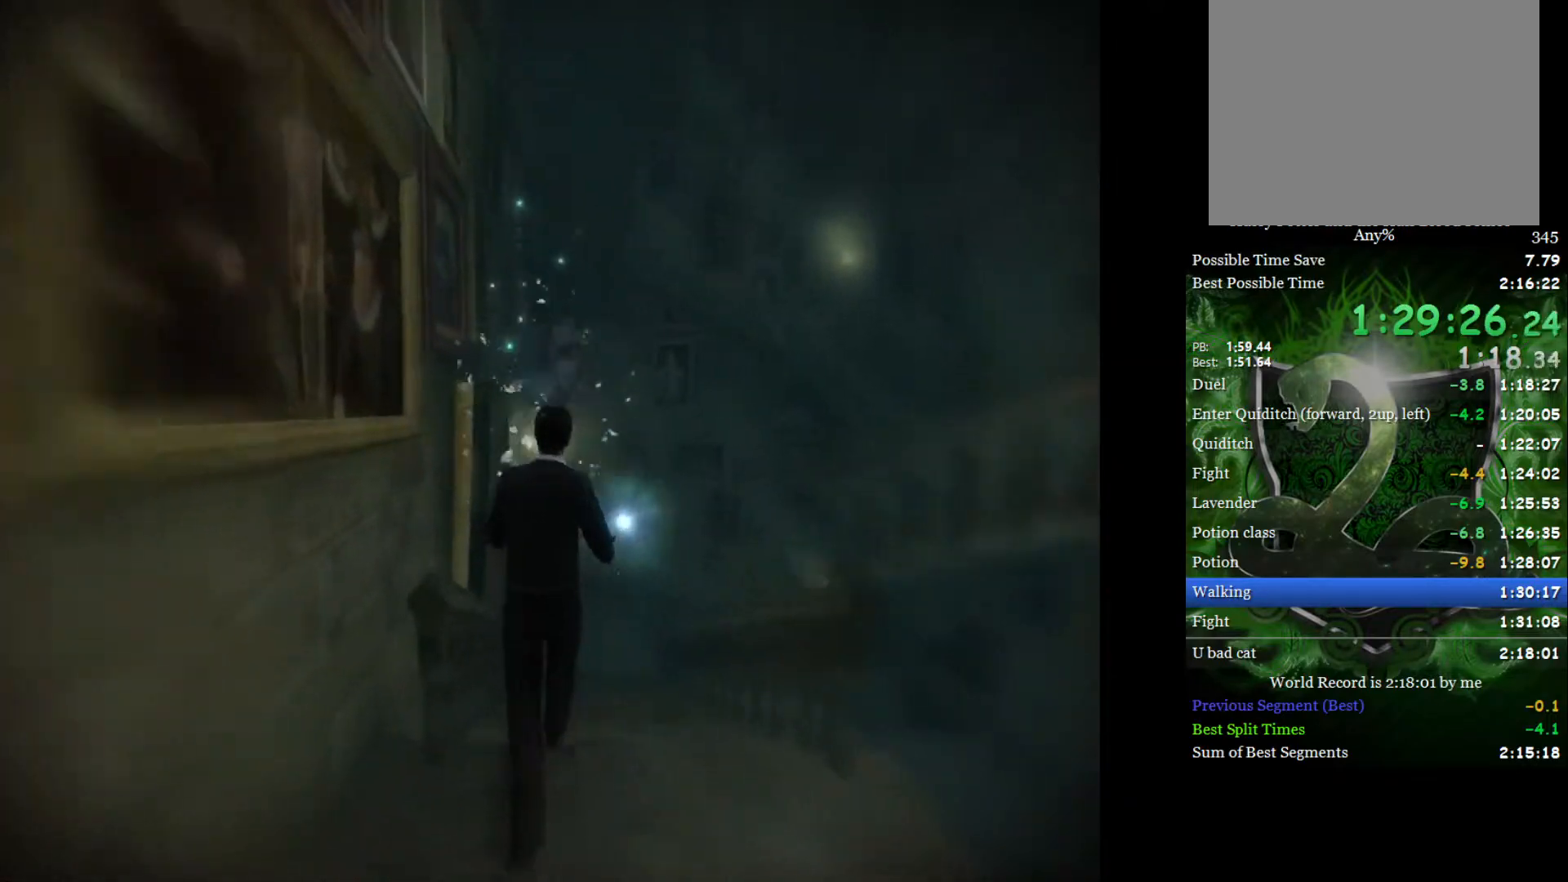
{"buttons": ["L2"], "left_stick": "up", "right_stick": "center", "events": [[50, "left_stick", "up"]]}
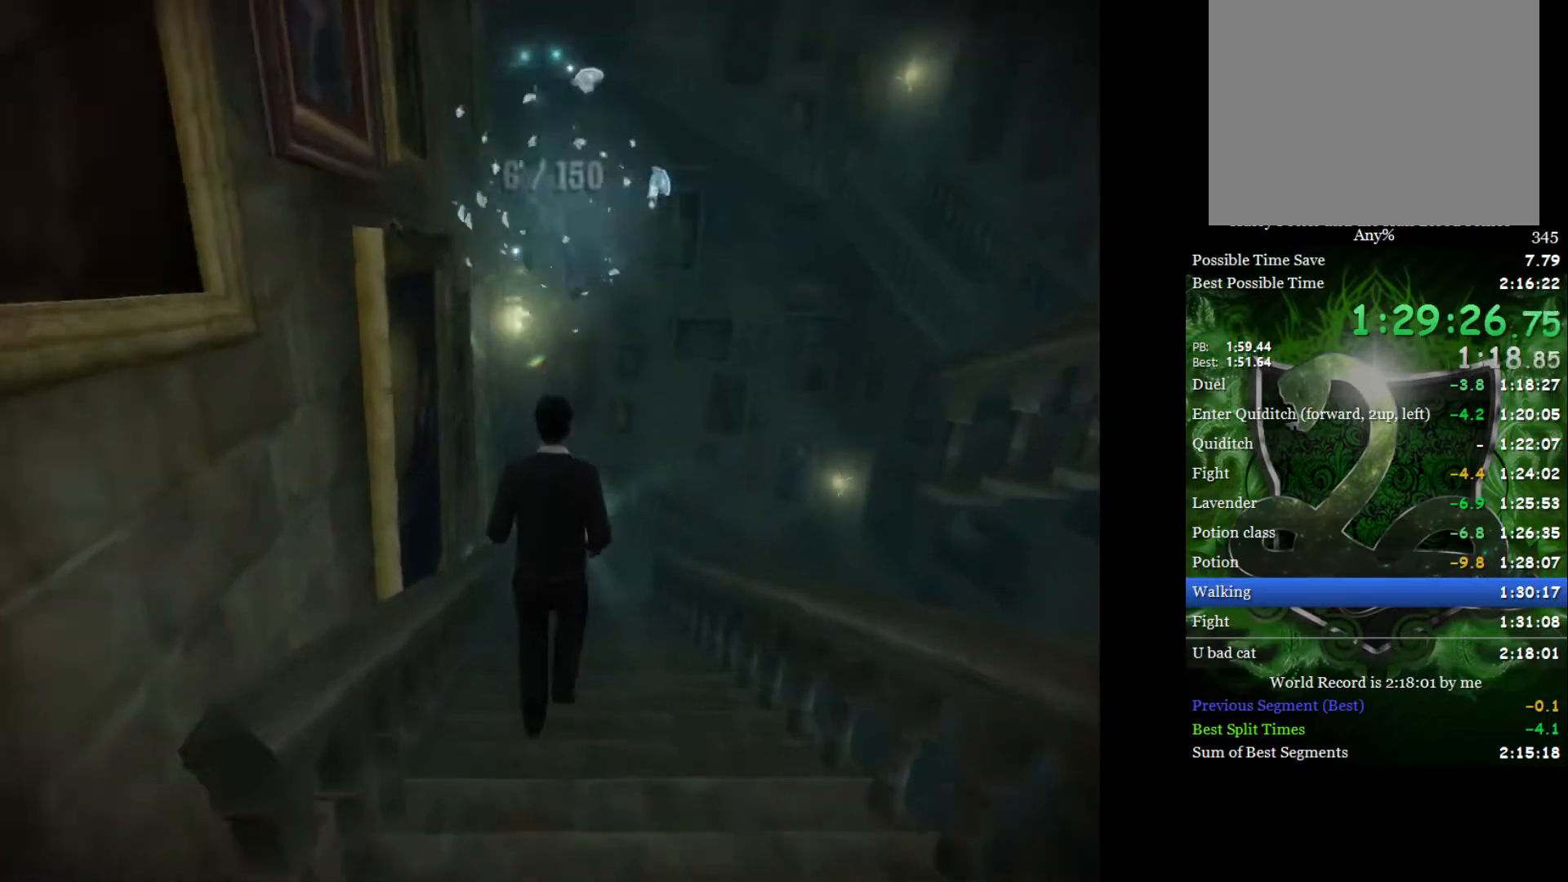
{"buttons": ["L2"], "left_stick": "up", "right_stick": "center", "events": []}
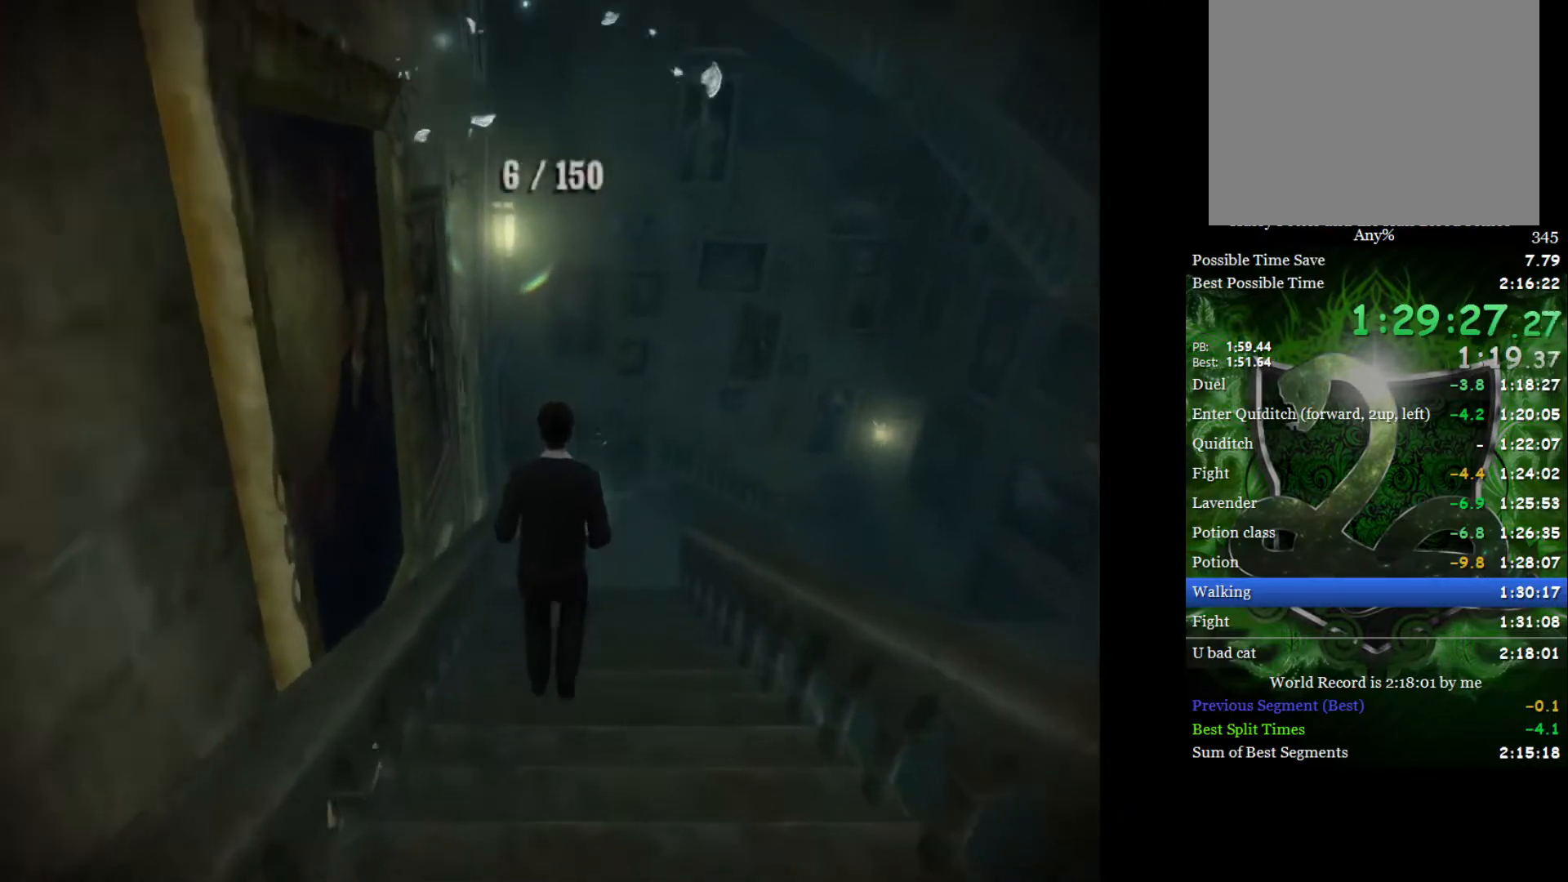
{"buttons": ["L2"], "left_stick": "up", "right_stick": "center", "events": []}
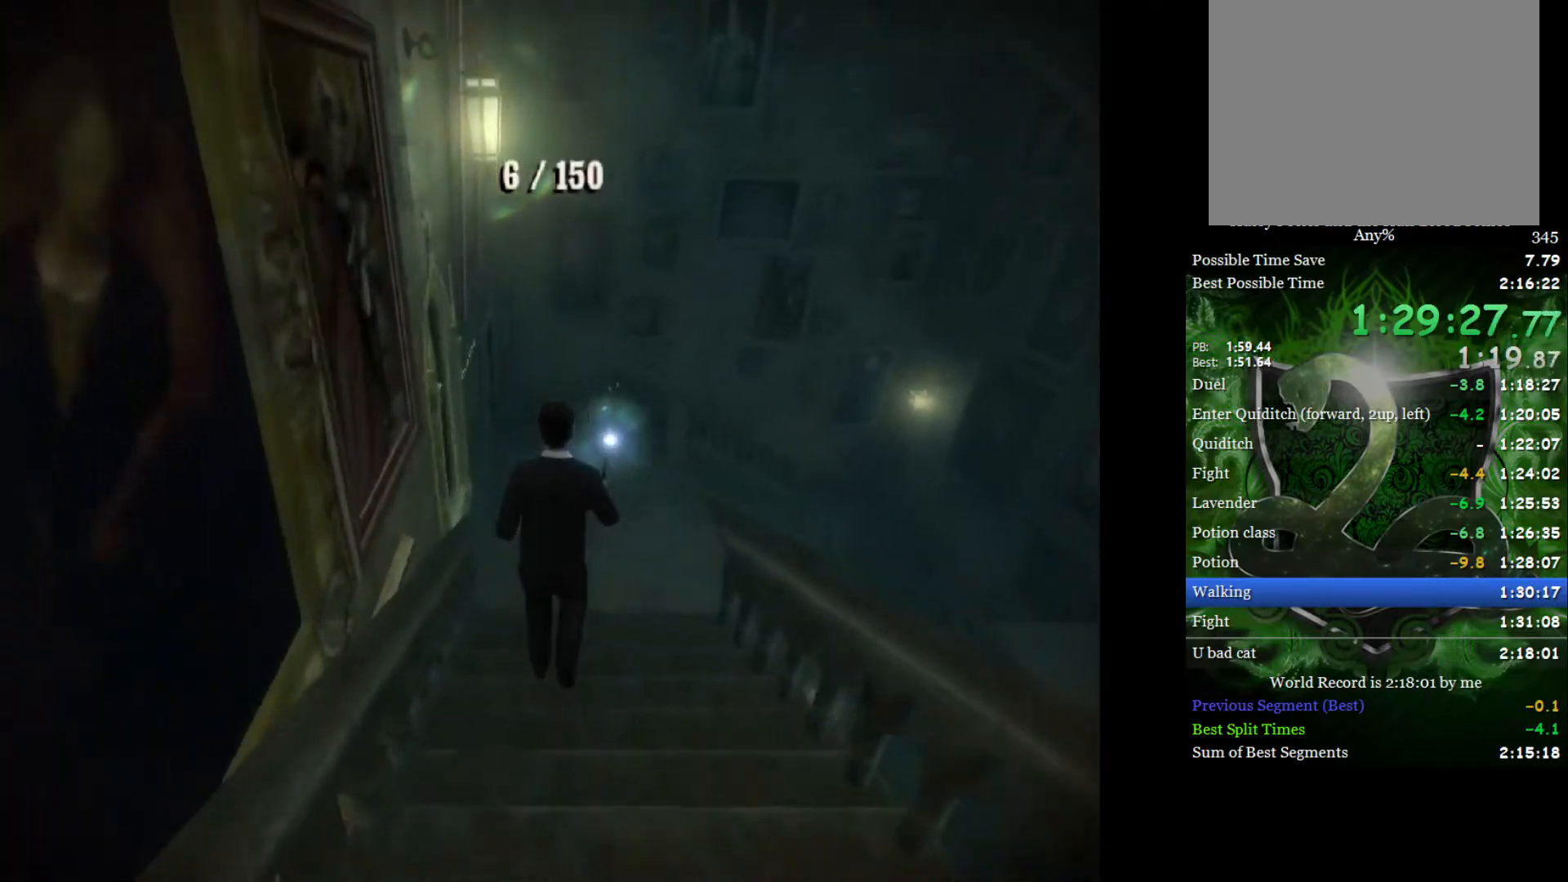
{"buttons": ["L2"], "left_stick": "up-left", "right_stick": "center", "events": [[133, "A", "down"], [217, "A", "up"], [267, "left_stick", "up-left"], [283, "A", "down"], [367, "A", "up"], [433, "A", "down"], [500, "A", "up"]]}
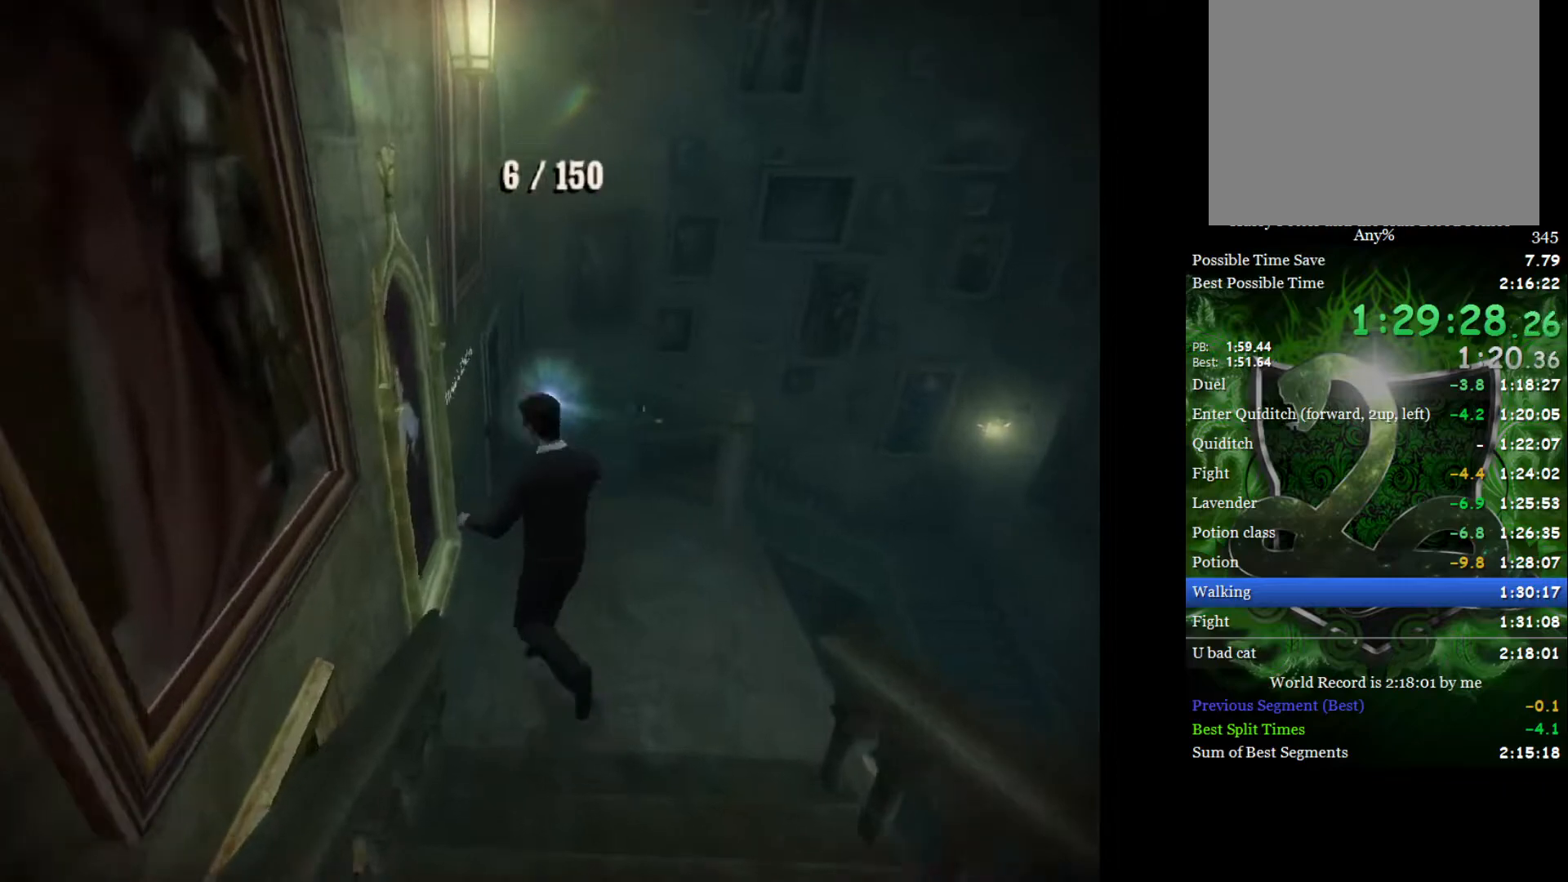
{"buttons": ["L2"], "left_stick": "up-left", "right_stick": "center", "events": [[67, "A", "down"], [150, "A", "up"], [217, "A", "down"], [283, "A", "up"]]}
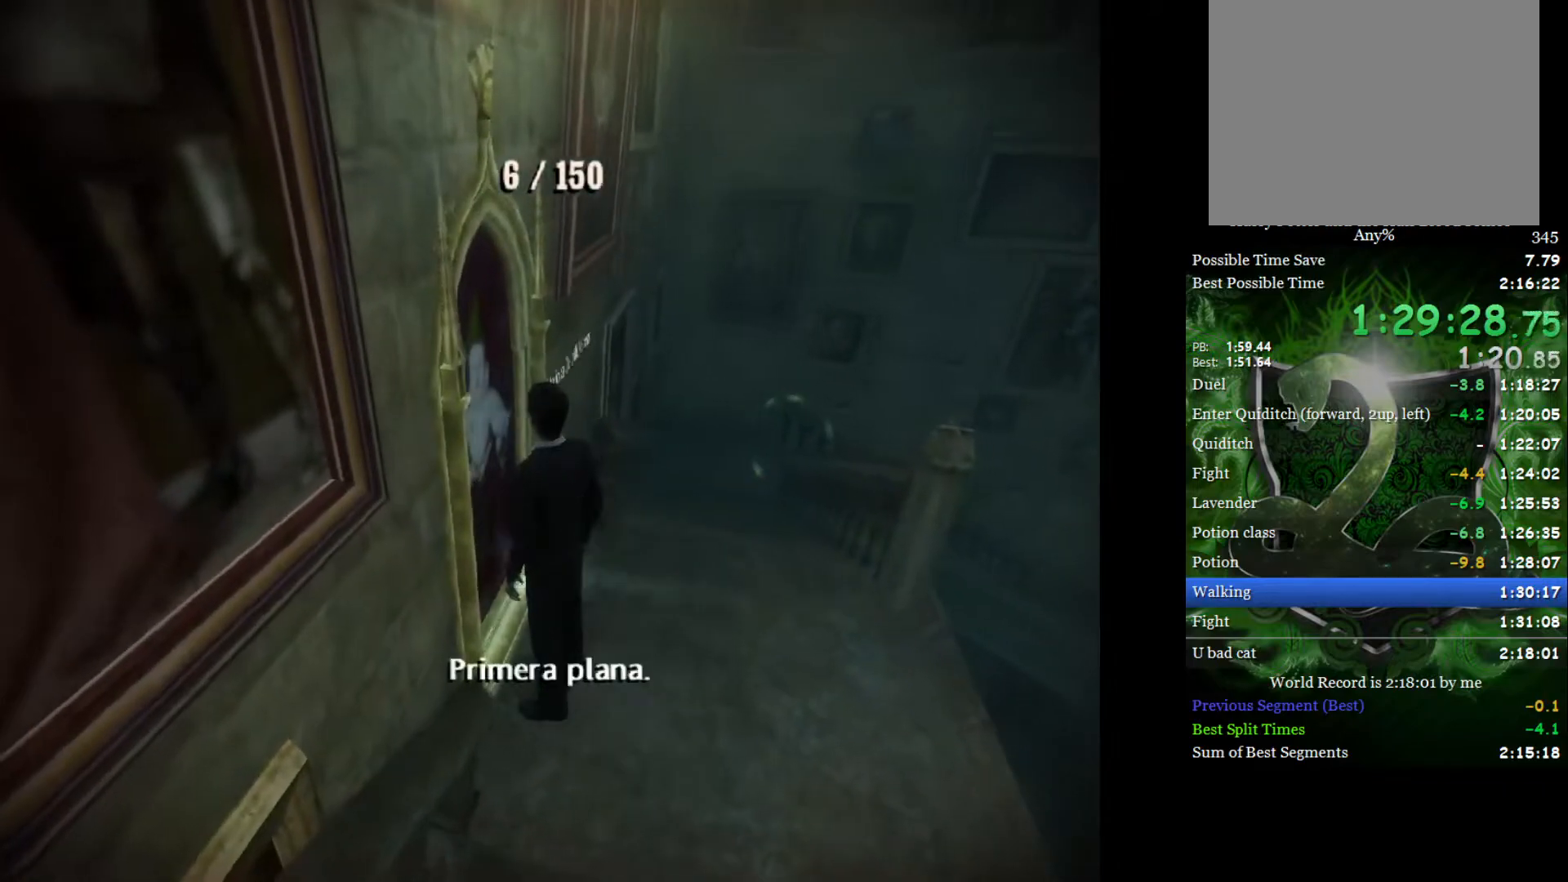
{"buttons": [], "left_stick": "center", "right_stick": "center", "events": [[183, "left_stick", "center"], [250, "L2", "up"]]}
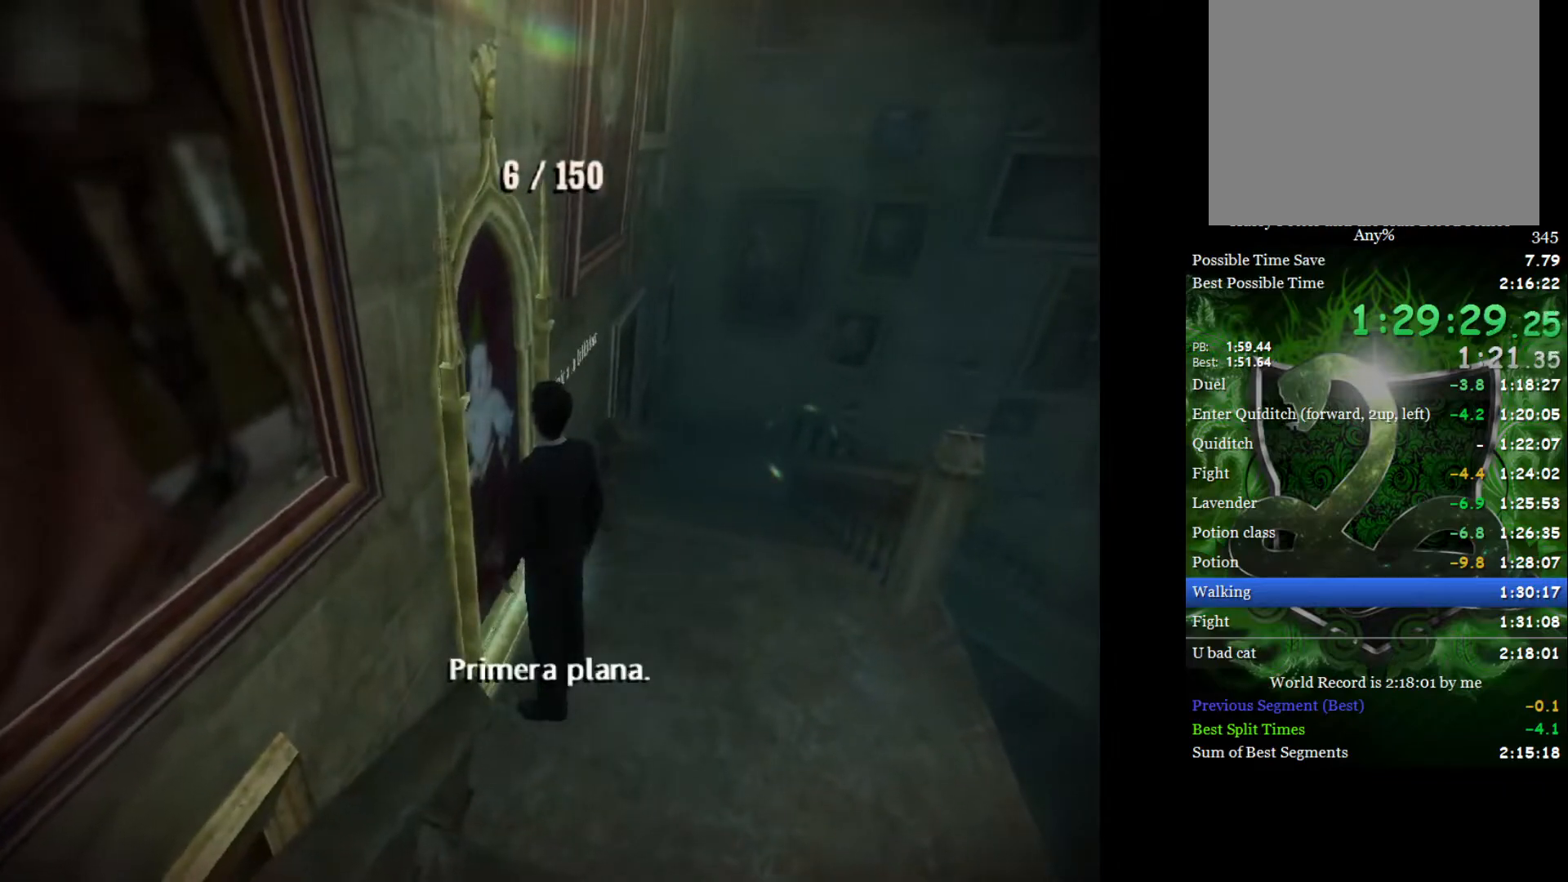
{"buttons": ["L2", "R2"], "left_stick": "up", "right_stick": "left", "events": [[17, "left_stick", "up"], [50, "L2", "down"], [83, "R2", "down"], [100, "right_stick", "left"]]}
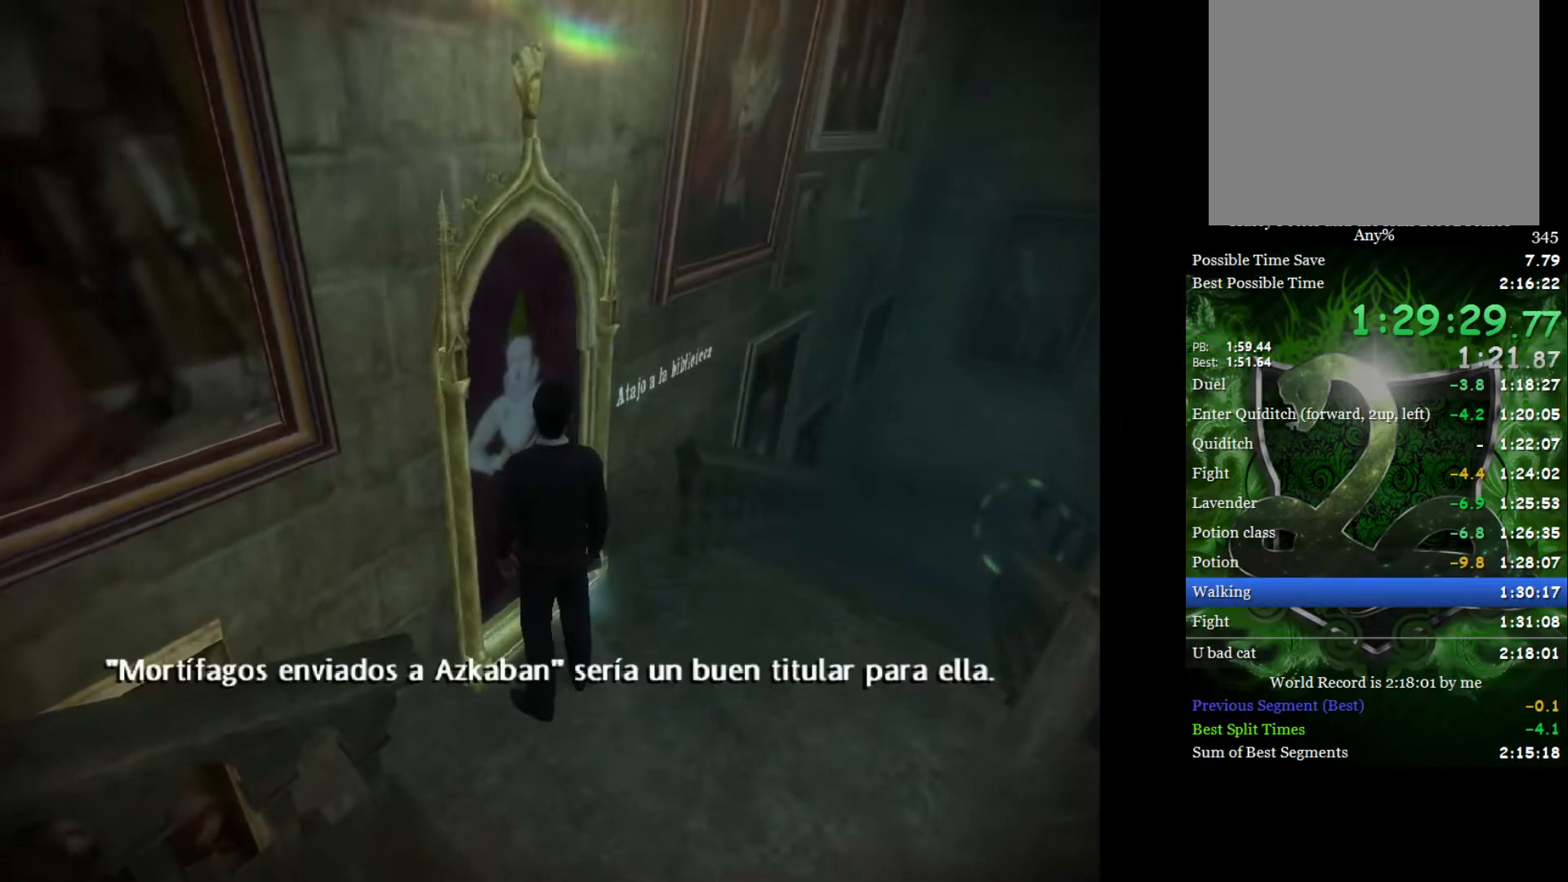
{"buttons": ["B", "L2"], "left_stick": "up", "right_stick": "center", "events": [[150, "R2", "up"], [150, "right_stick", "center"], [467, "B", "down"]]}
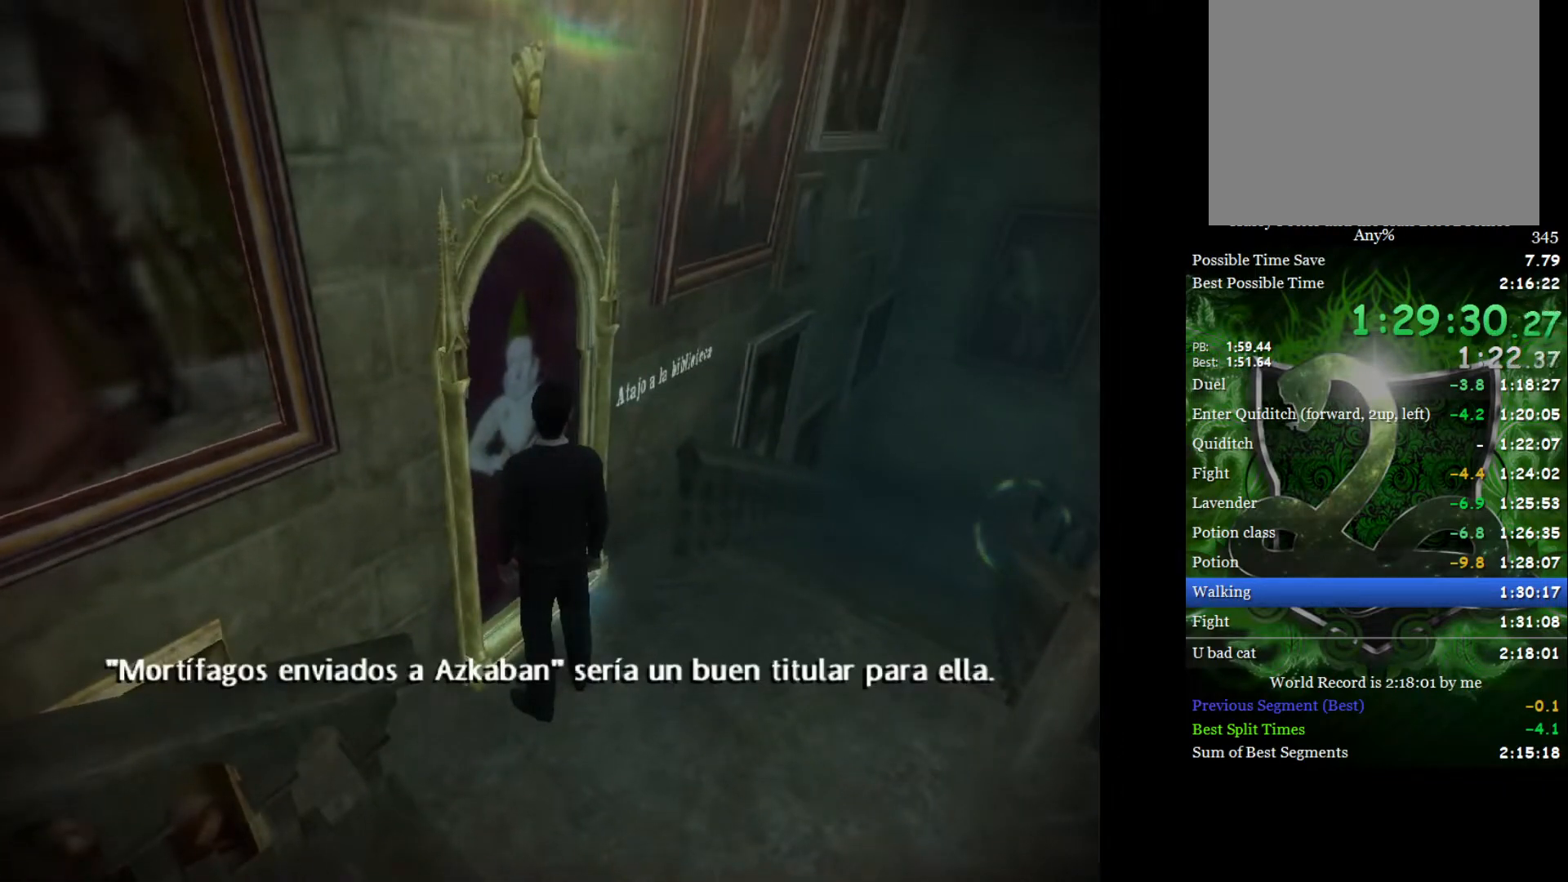
{"buttons": ["L2"], "left_stick": "up", "right_stick": "center", "events": [[50, "B", "up"]]}
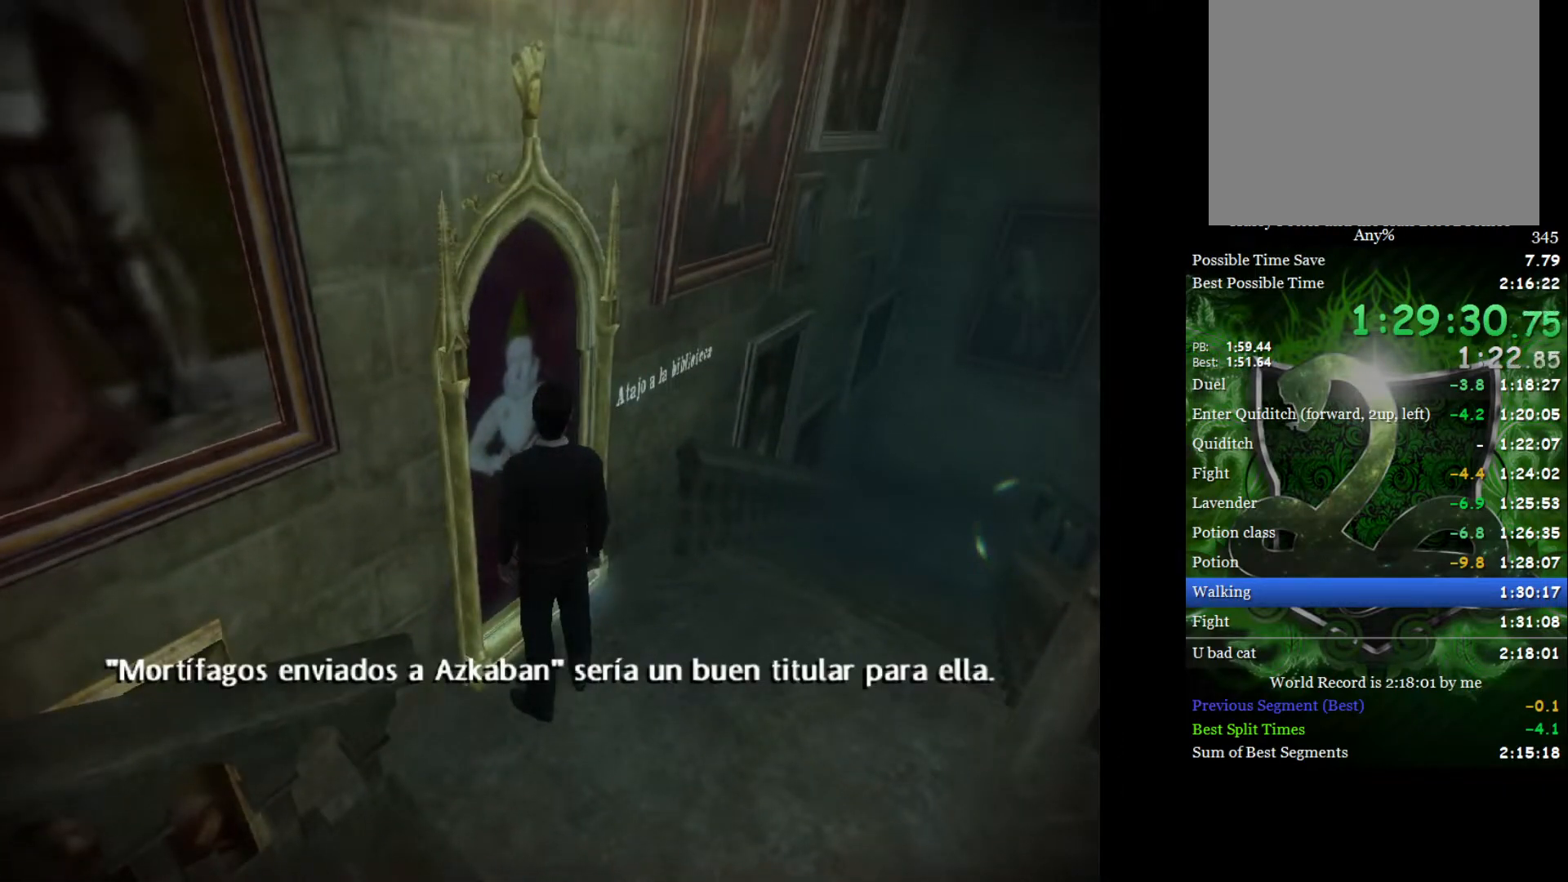
{"buttons": ["L2"], "left_stick": "up", "right_stick": "center", "events": []}
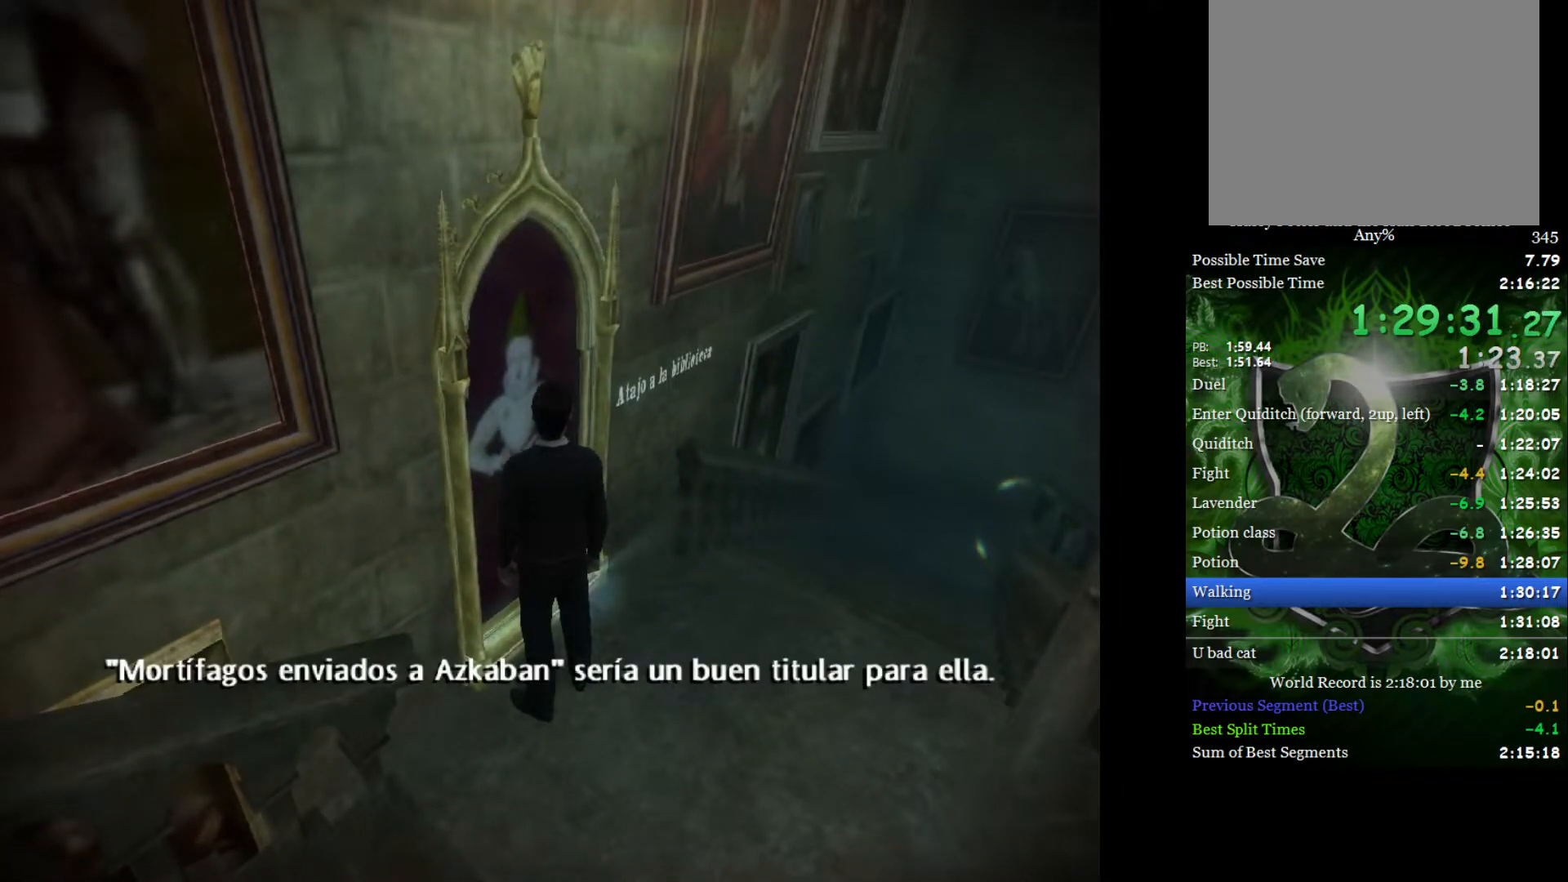
{"buttons": ["L2"], "left_stick": "up", "right_stick": "center", "events": []}
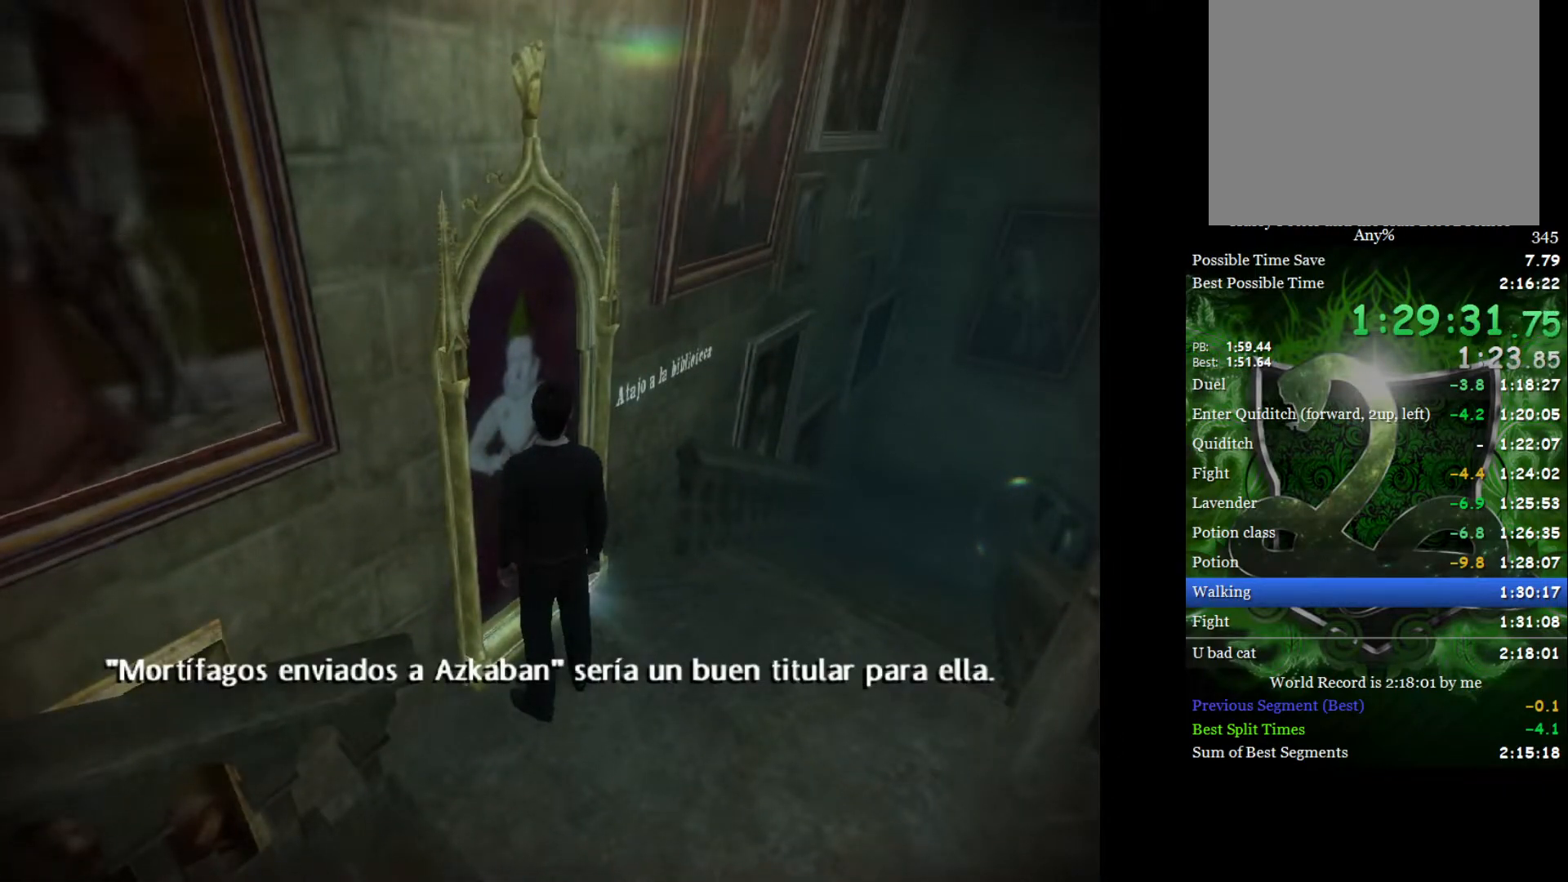
{"buttons": ["L2"], "left_stick": "up", "right_stick": "center", "events": []}
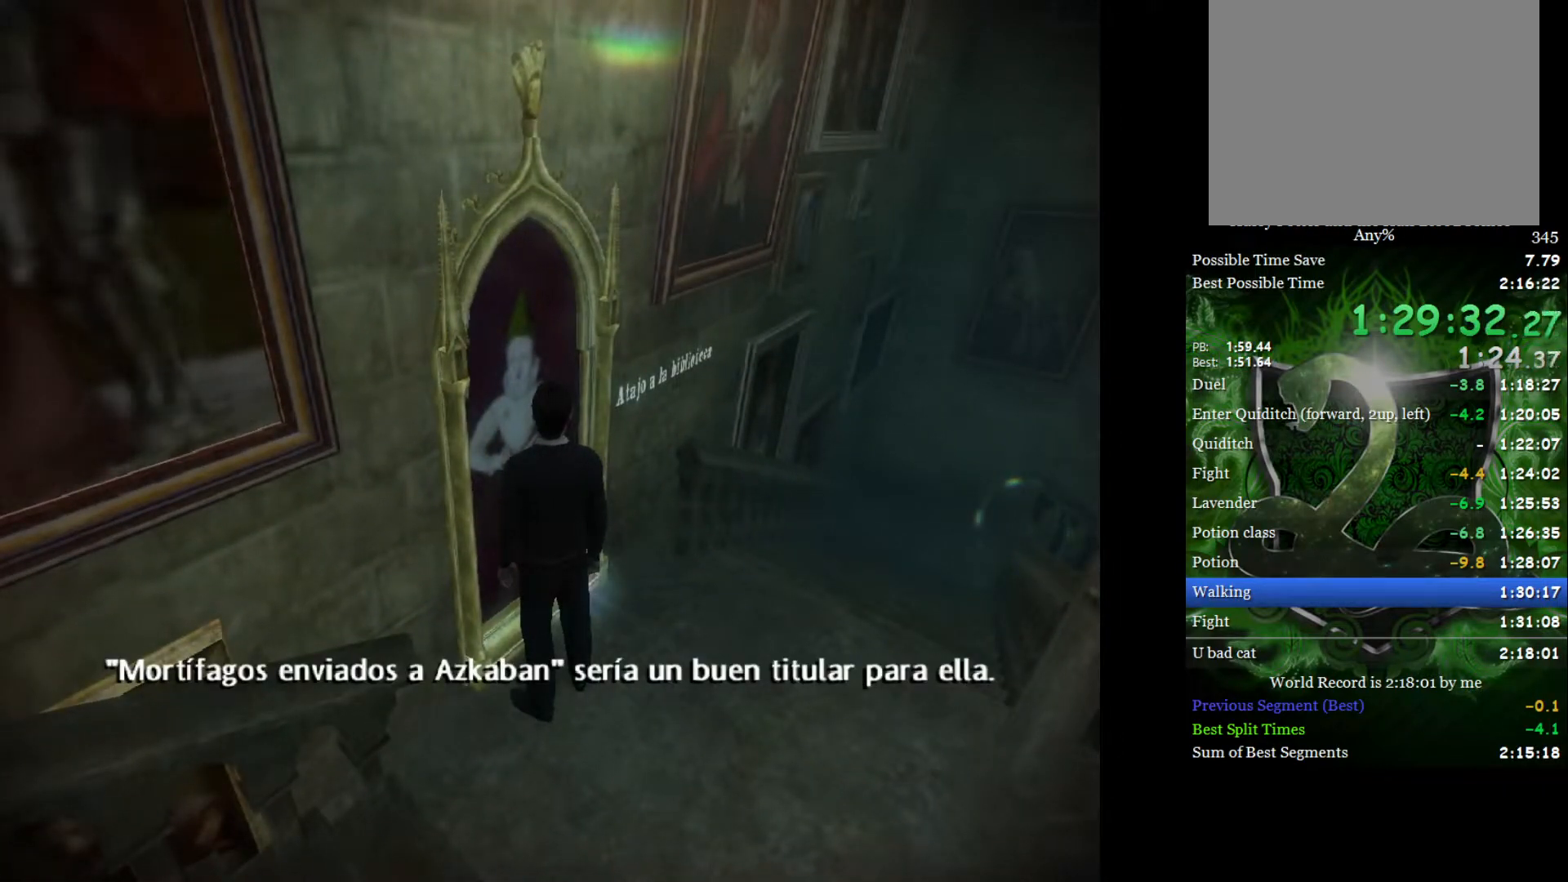
{"buttons": ["L2"], "left_stick": "up", "right_stick": "center", "events": []}
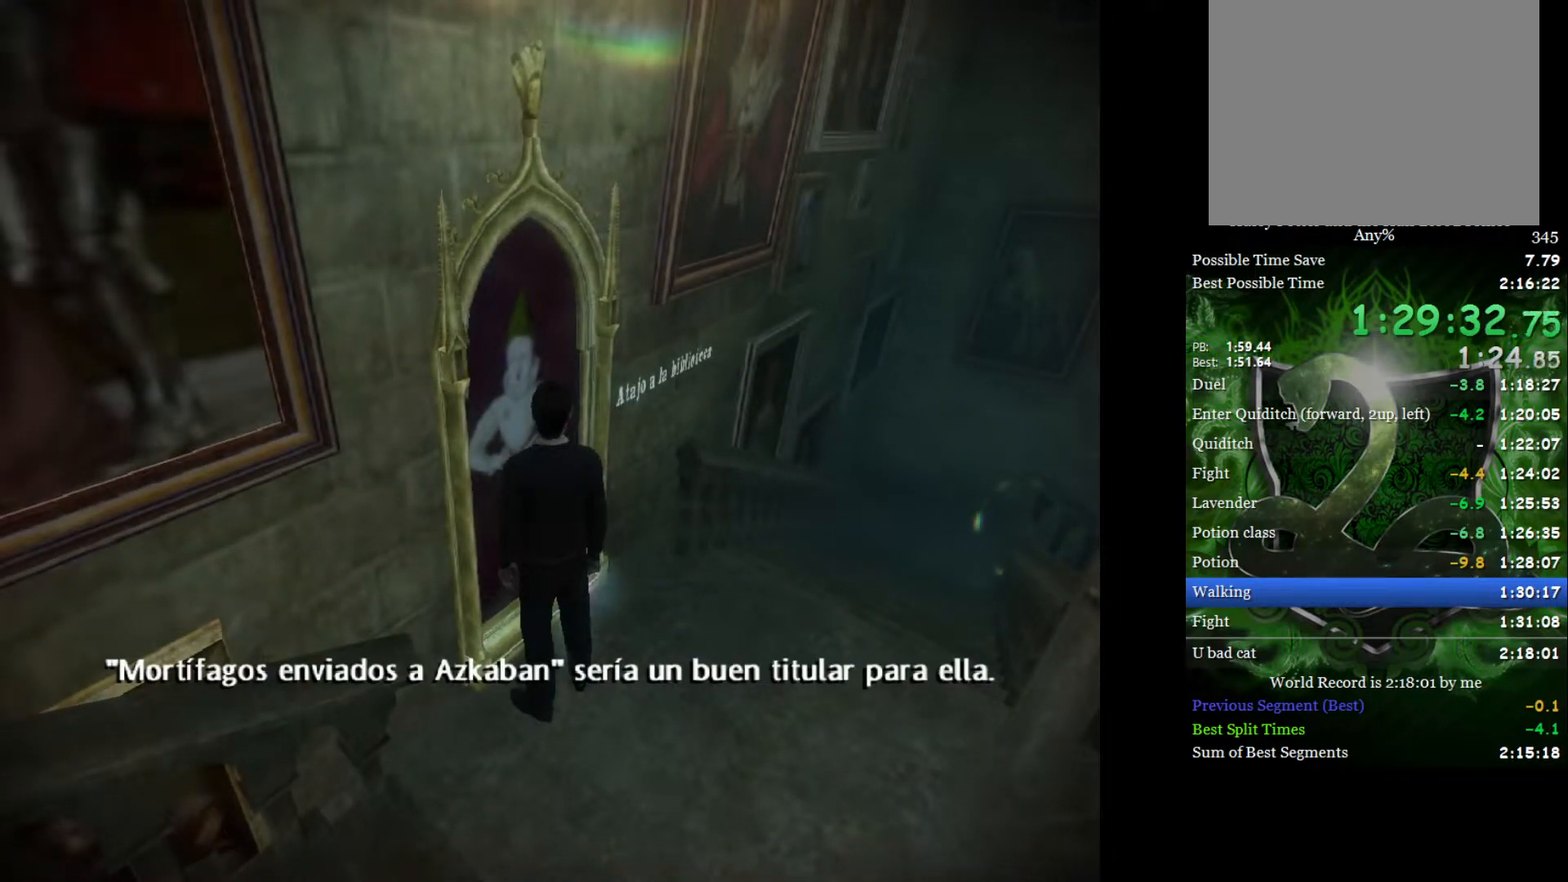
{"buttons": ["L2"], "left_stick": "up", "right_stick": "center", "events": []}
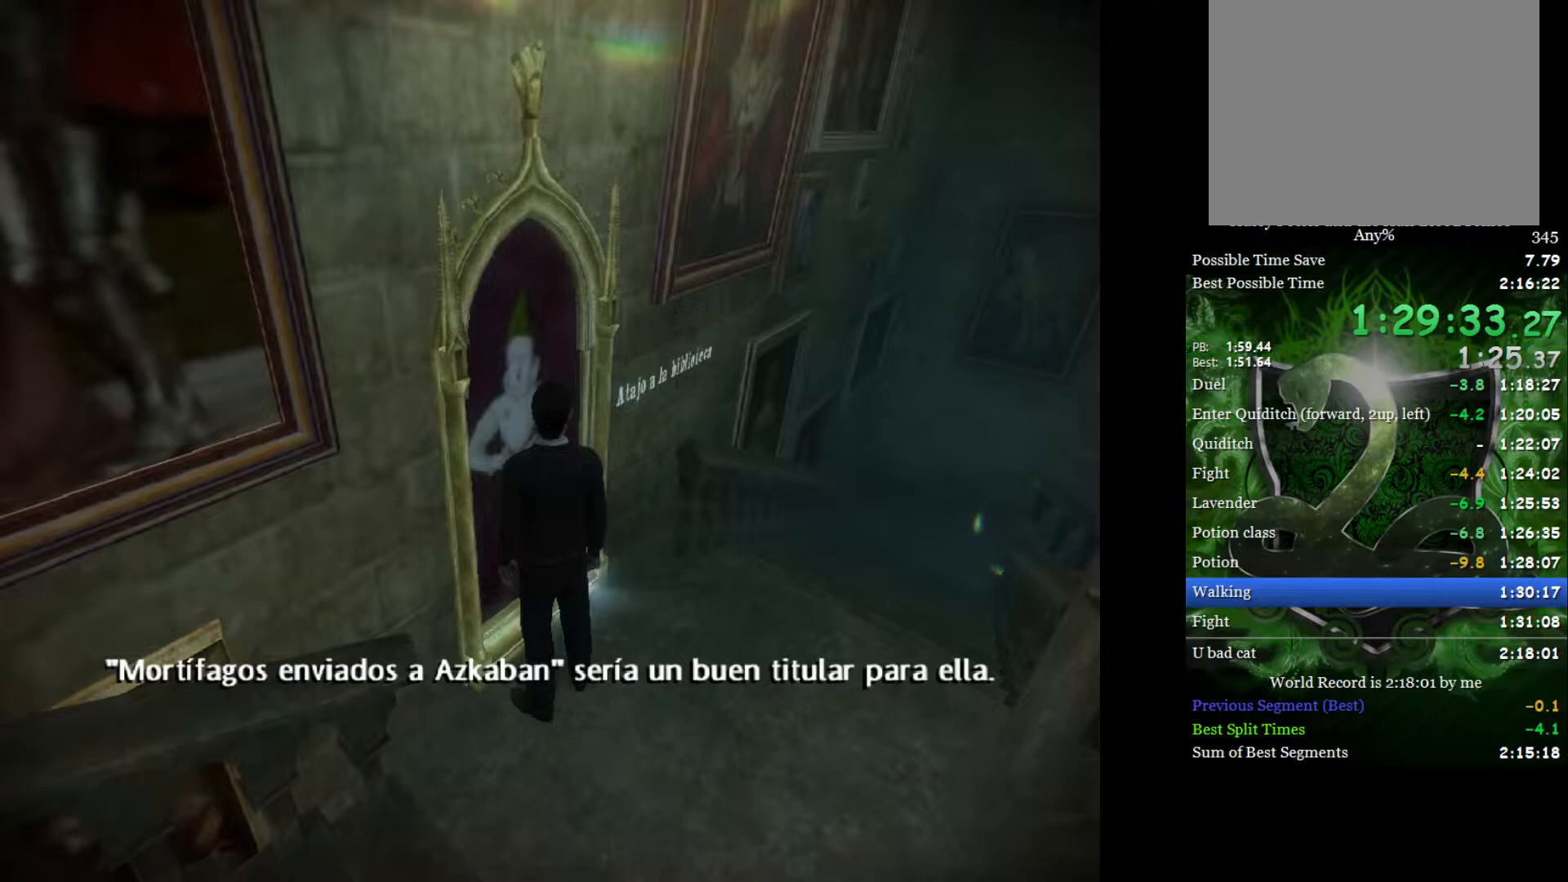
{"buttons": ["L2"], "left_stick": "up", "right_stick": "center", "events": []}
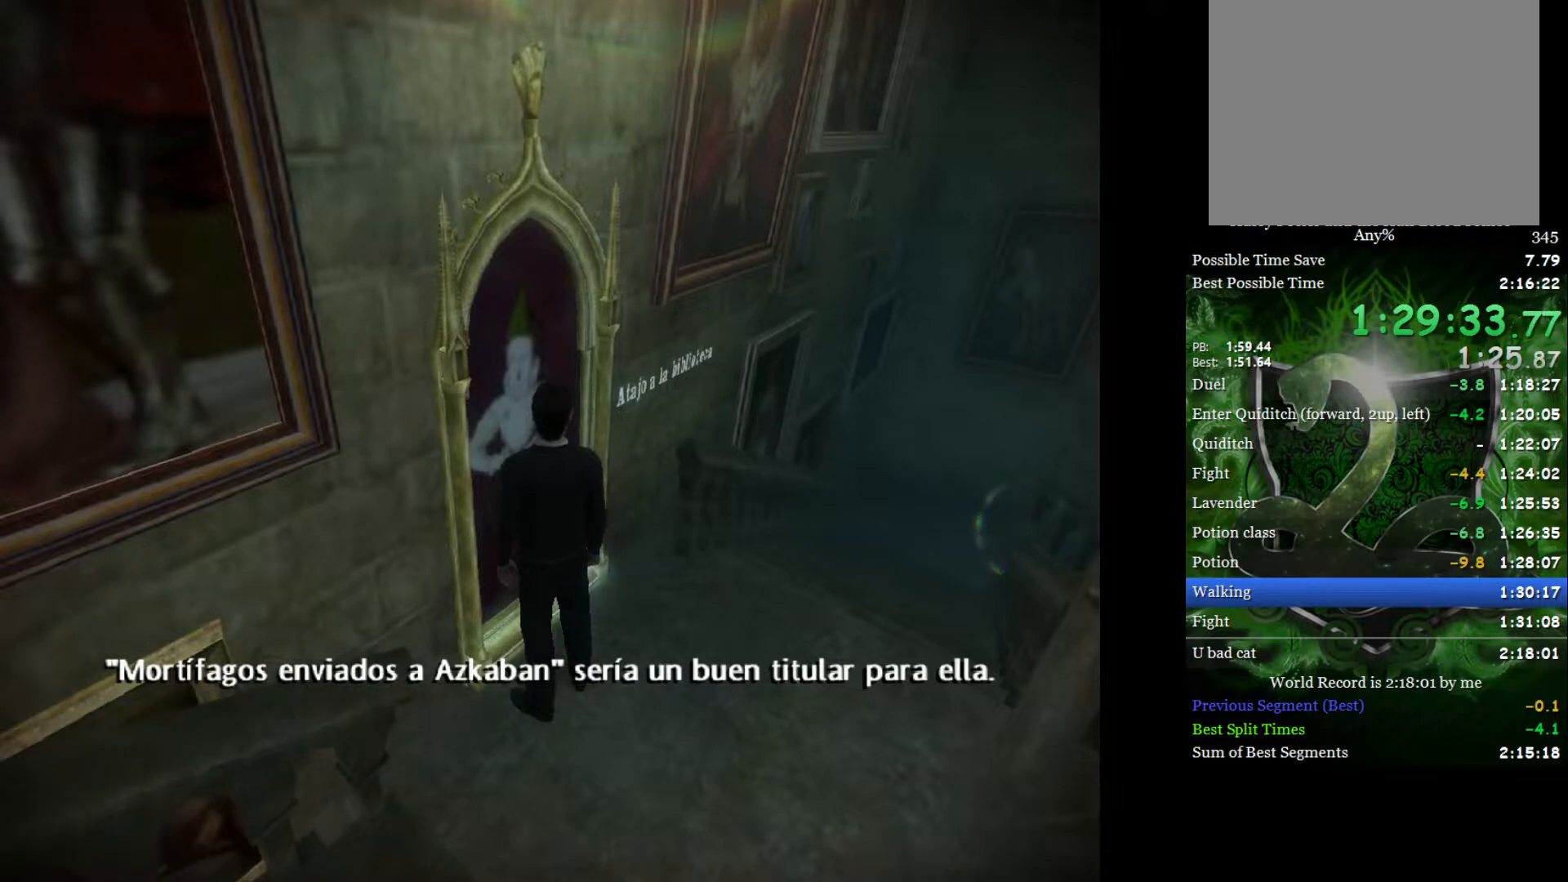
{"buttons": ["L2"], "left_stick": "up", "right_stick": "center", "events": []}
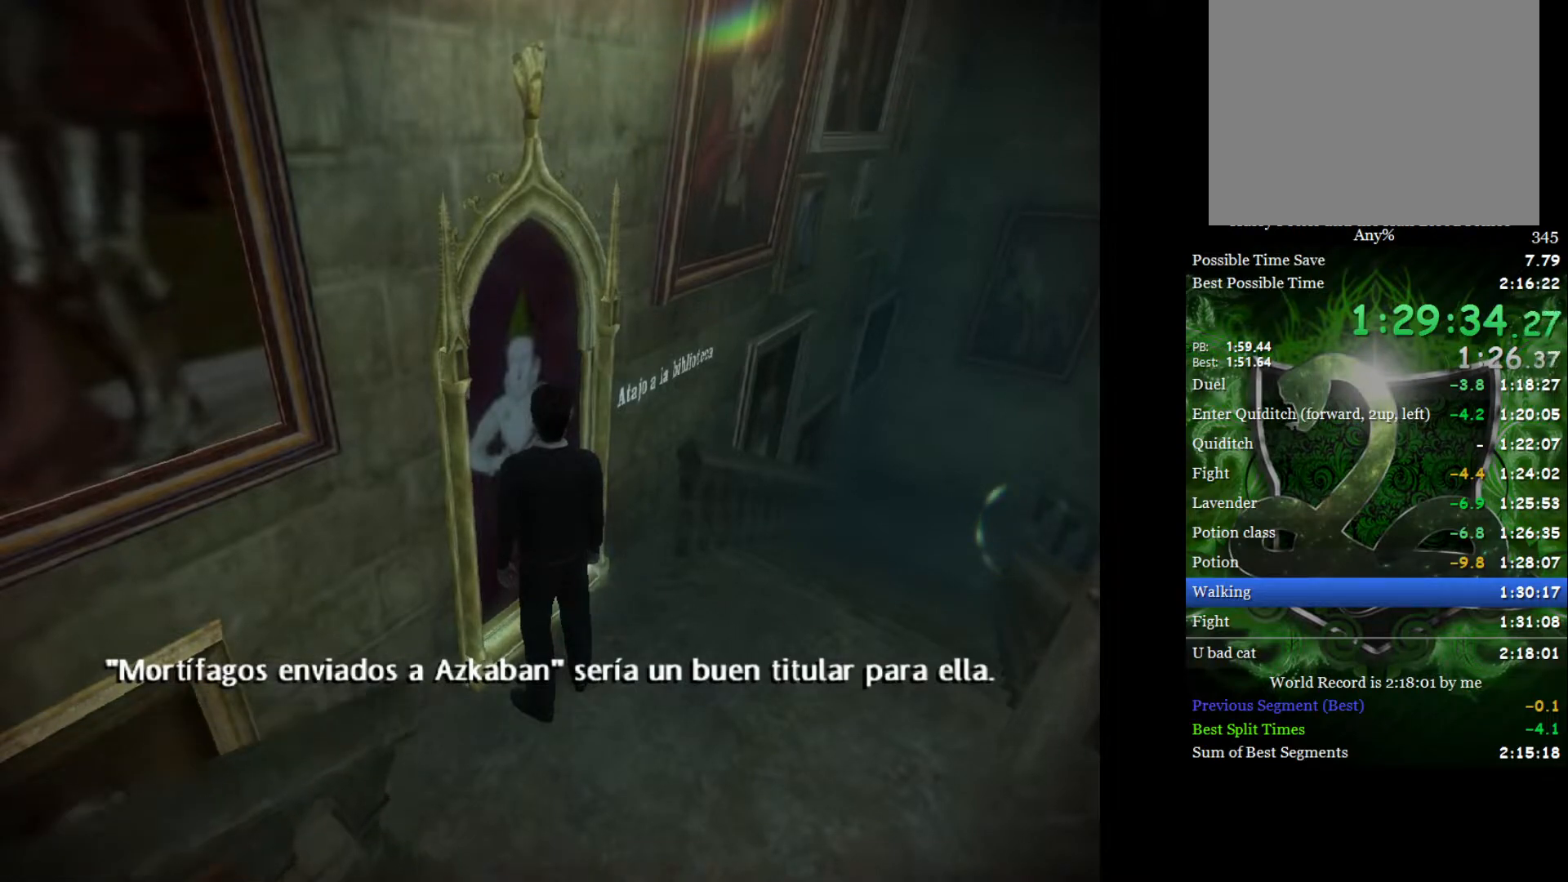
{"buttons": ["L2"], "left_stick": "up", "right_stick": "center", "events": []}
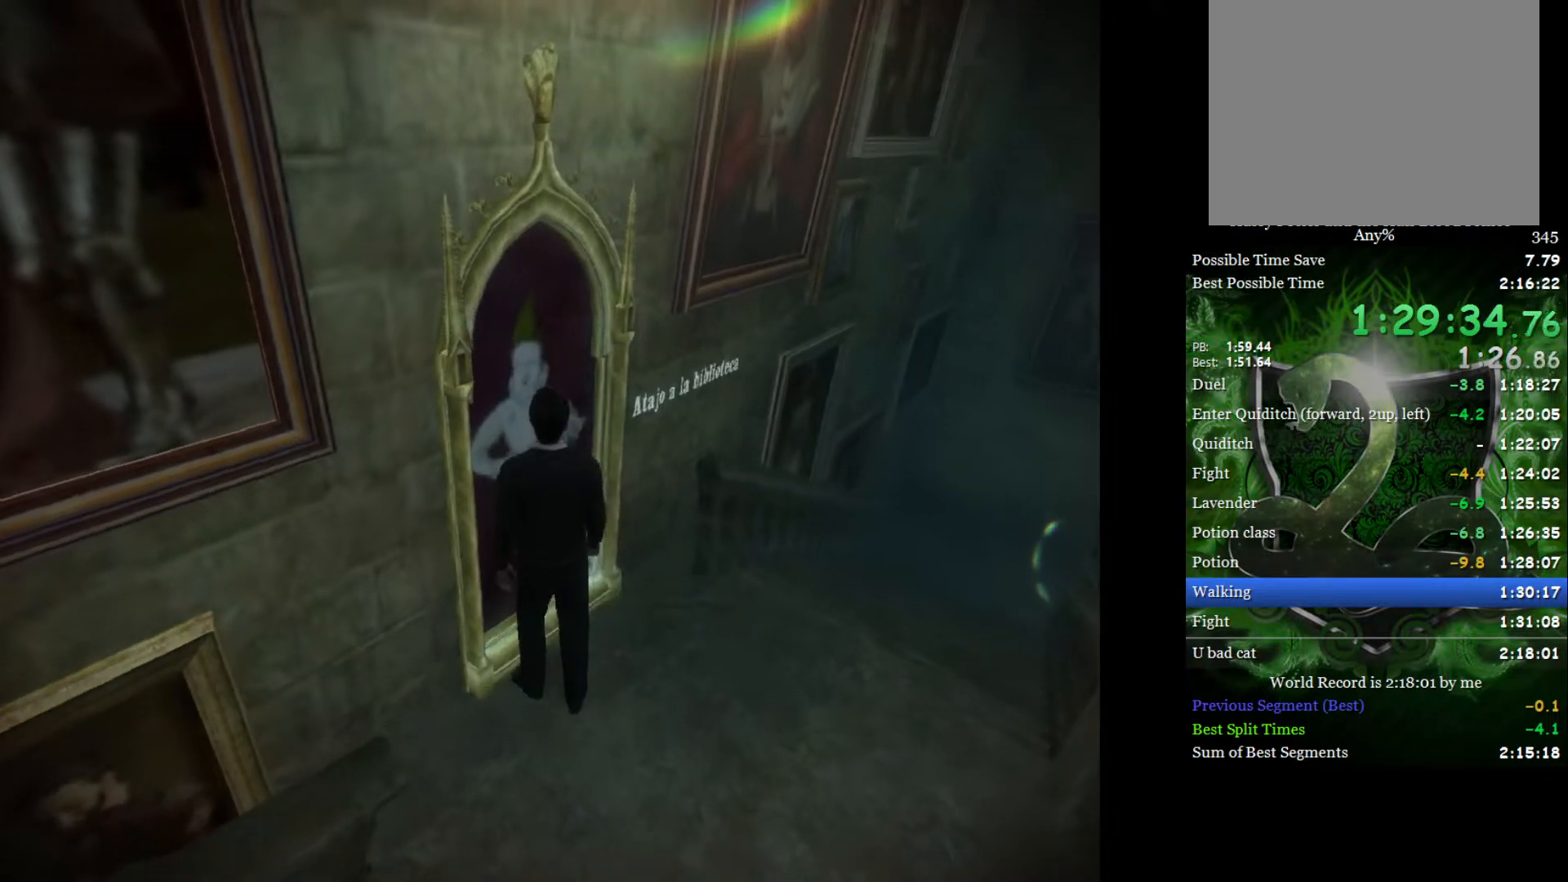
{"buttons": ["L2"], "left_stick": "up-left", "right_stick": "center", "events": [[200, "left_stick", "up-left"]]}
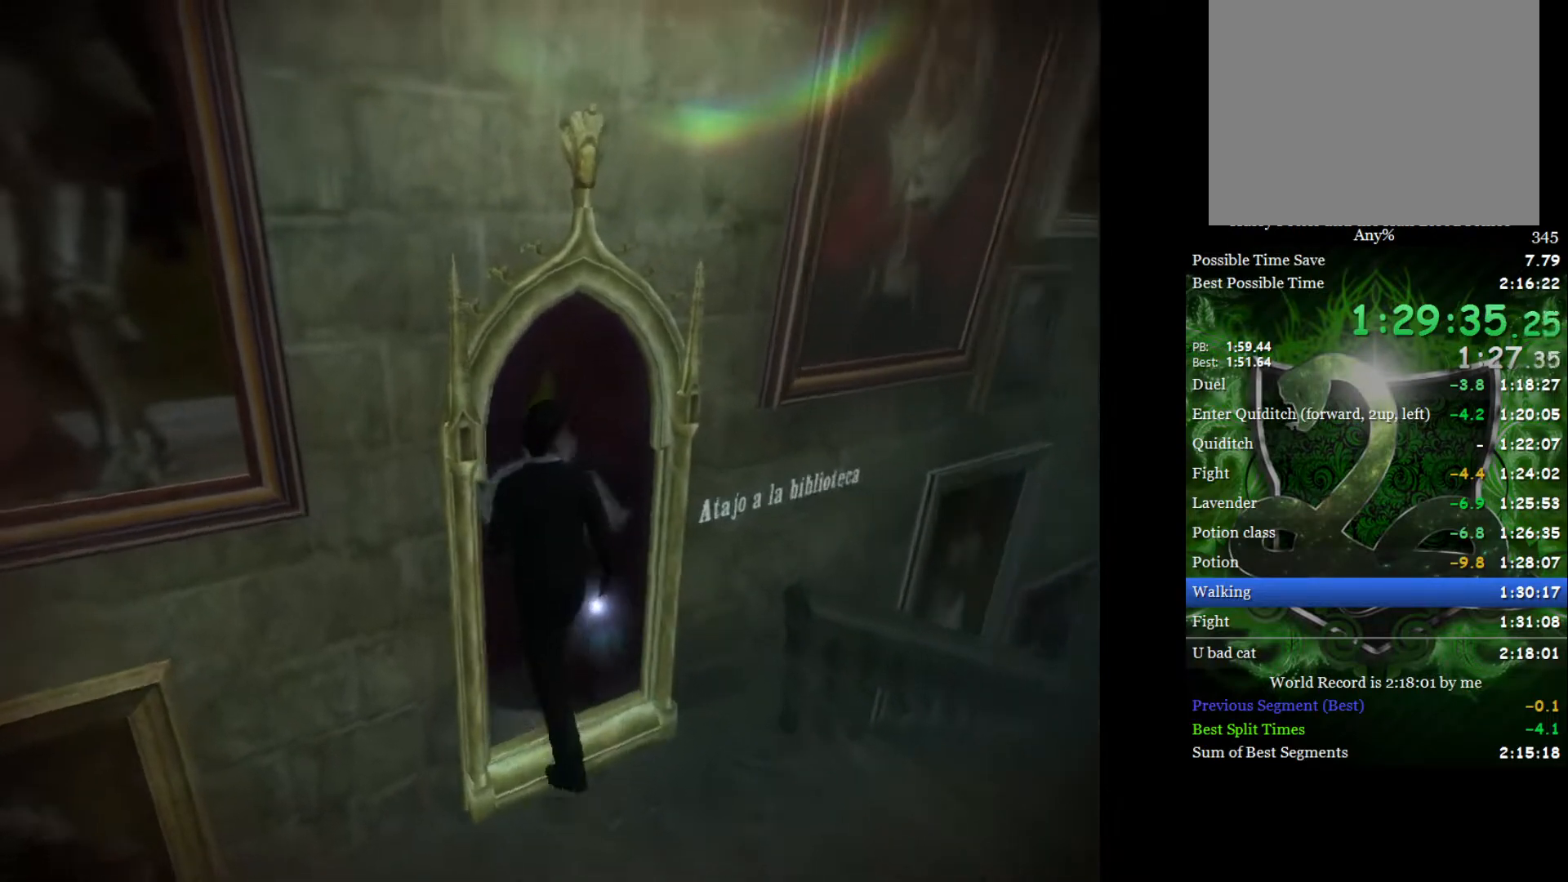
{"buttons": ["L2"], "left_stick": "up", "right_stick": "center", "events": [[33, "left_stick", "up"]]}
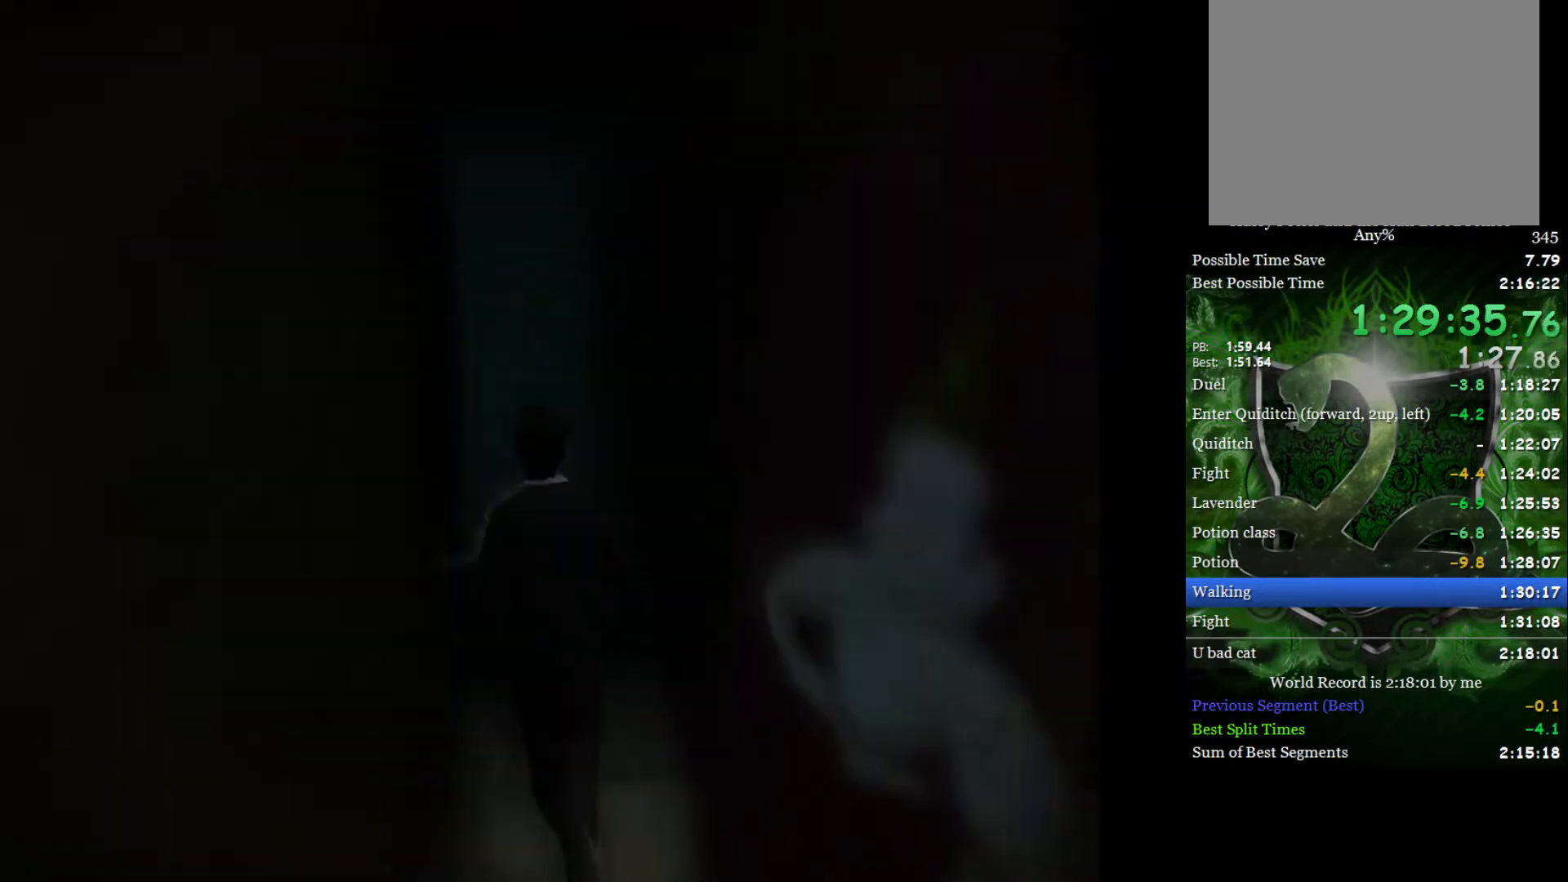
{"buttons": ["L2"], "left_stick": "up", "right_stick": "center", "events": []}
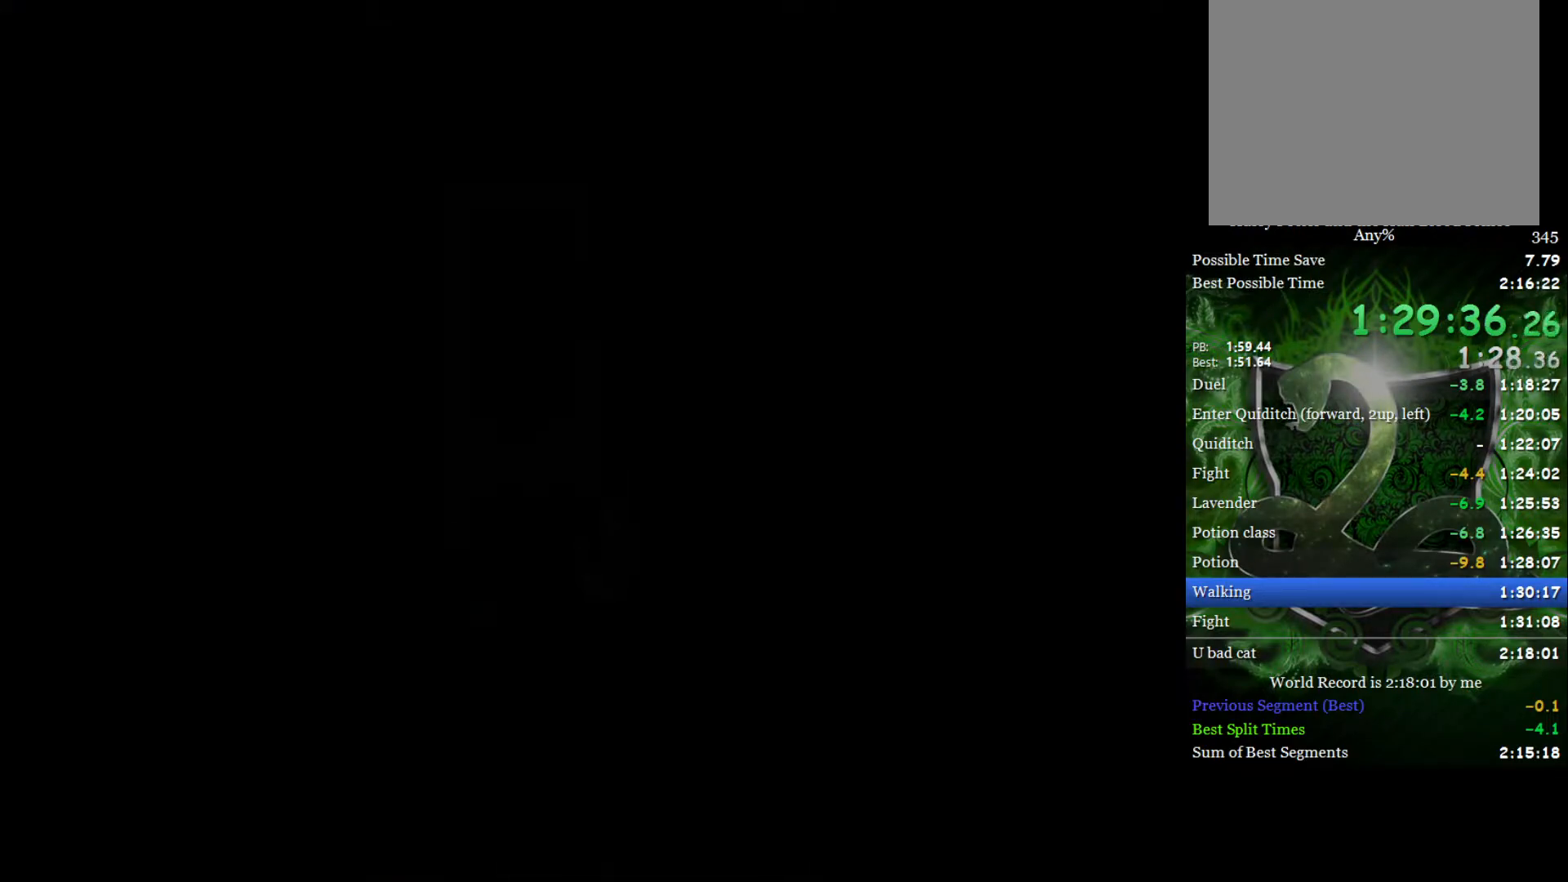
{"buttons": ["L2", "R2"], "left_stick": "up-left", "right_stick": "left", "events": [[417, "left_stick", "up-left"], [483, "R2", "down"], [500, "right_stick", "left"]]}
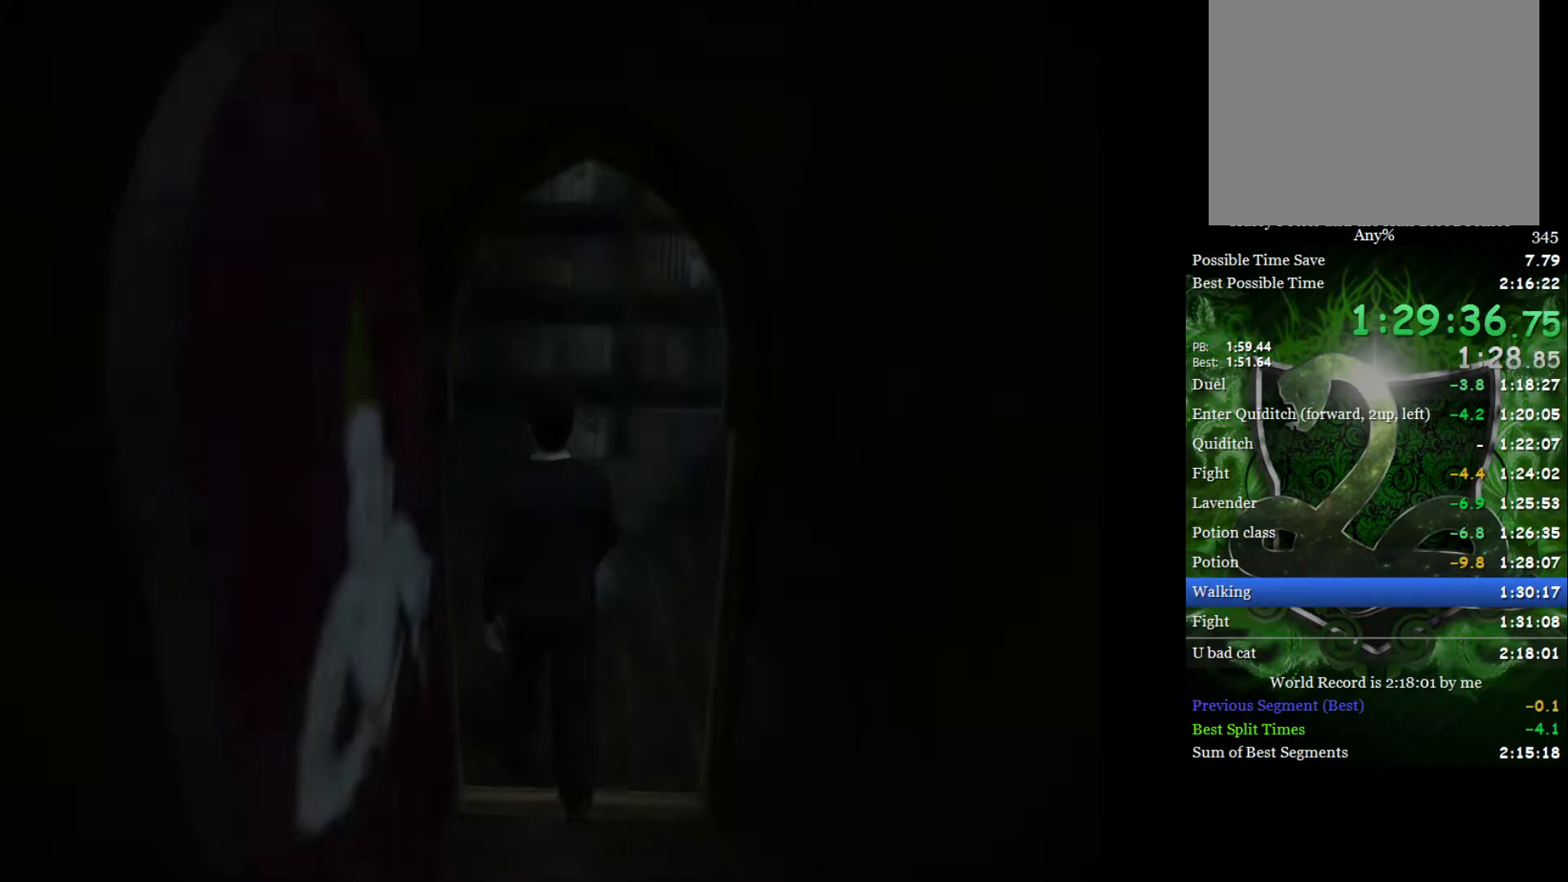
{"buttons": ["L2", "R2"], "left_stick": "up-left", "right_stick": "left", "events": []}
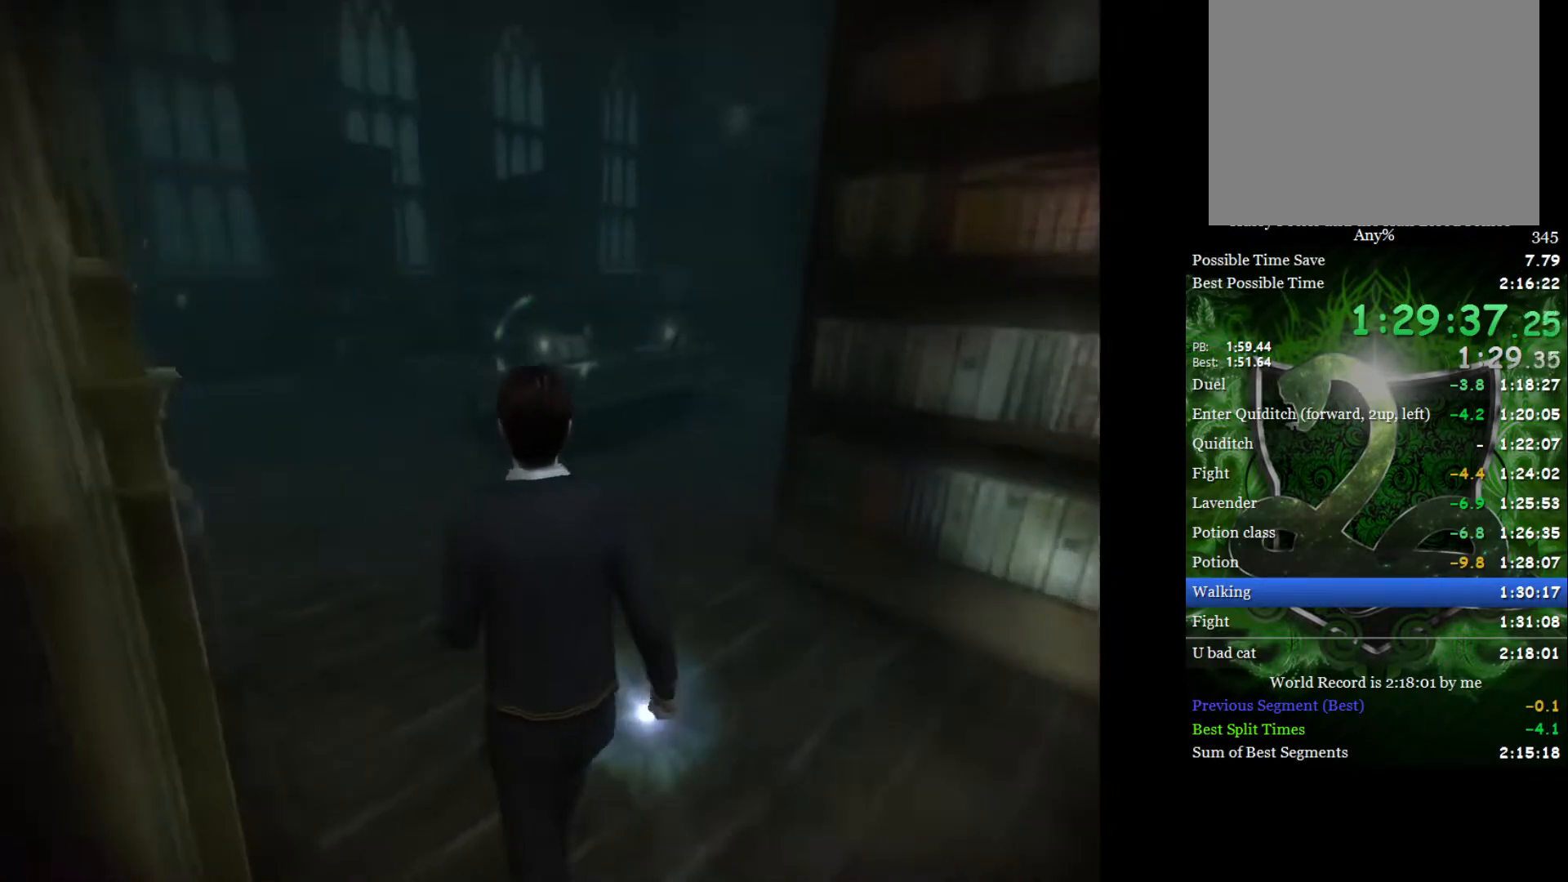
{"buttons": ["L2", "R2"], "left_stick": "up-left", "right_stick": "left", "events": [[183, "L2", "up"], [333, "L2", "down"]]}